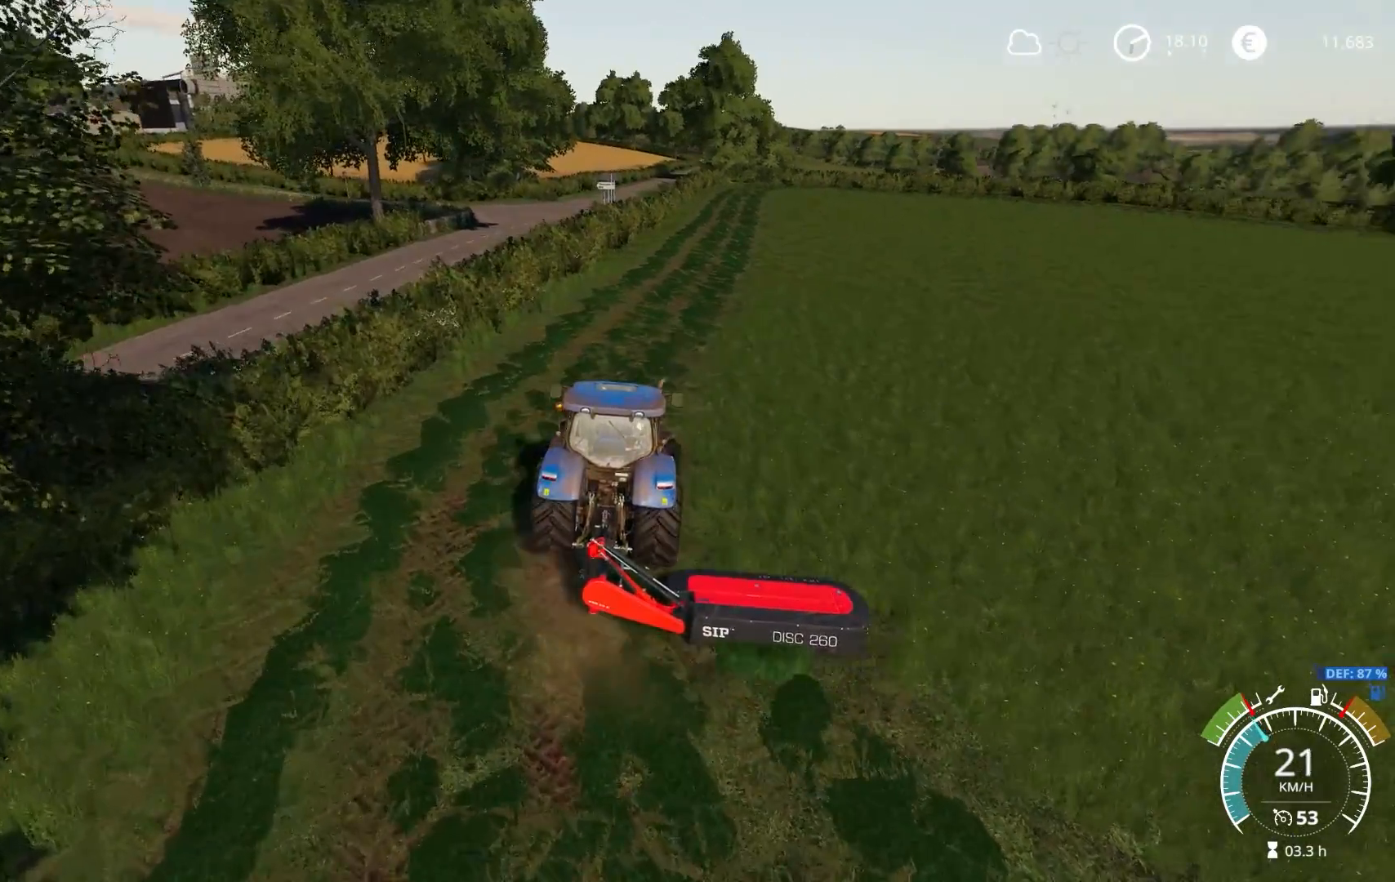
Gameplay with a controller (Xbox layout); each line is a JSON object with the inputs held at the frame after it. "events" lists button and stick changes between this image and that frame as [ms after this image, input, new state], when the widget could be followed in between.
{"buttons": ["R2"], "left_stick": "left", "right_stick": "up-left", "events": [[17, "left_stick", "center"], [50, "right_stick", "center"], [333, "right_stick", "up-left"], [467, "left_stick", "left"]]}
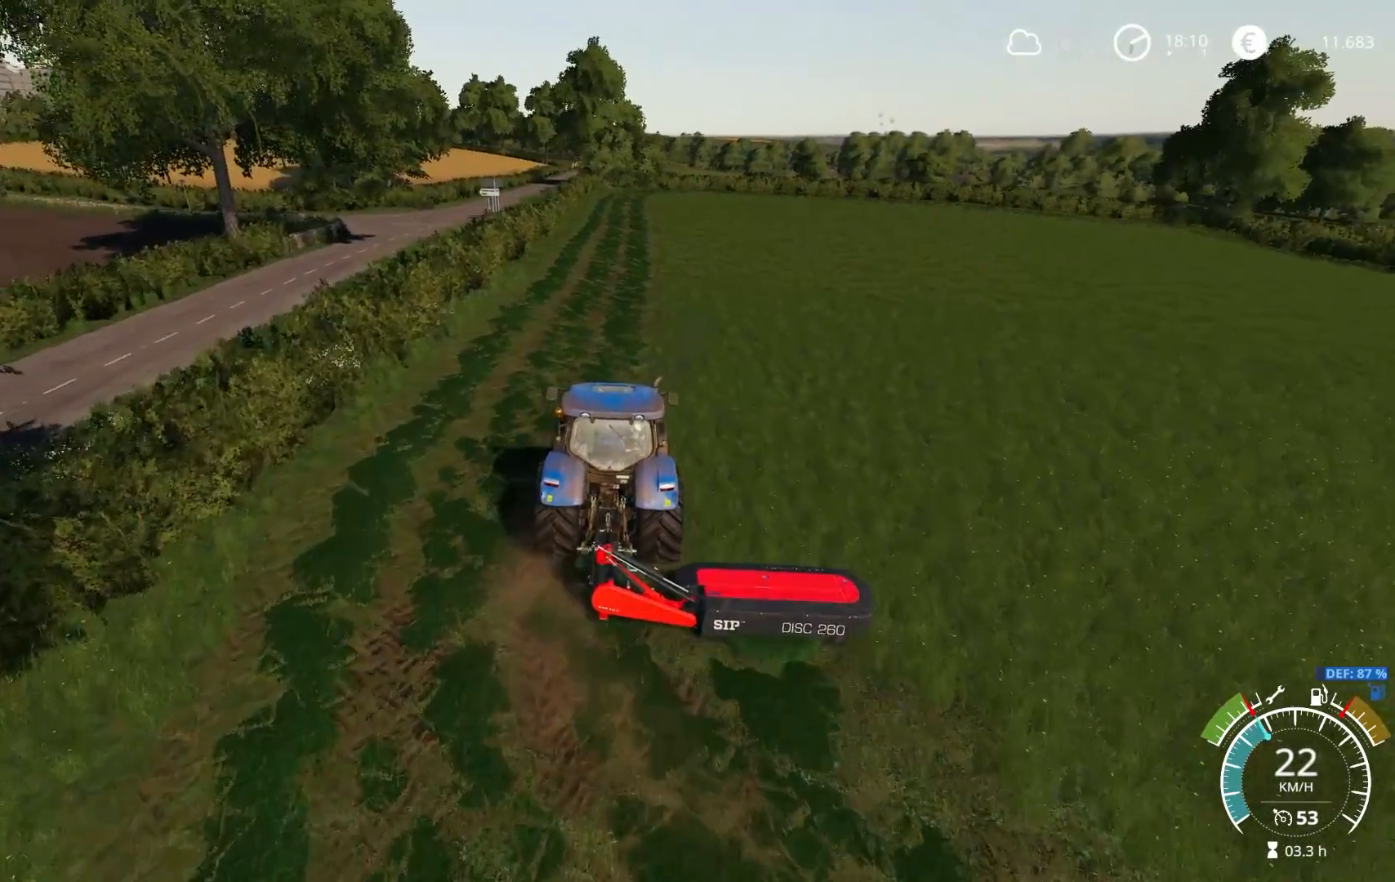
{"buttons": ["R2"], "left_stick": "center", "right_stick": "down", "events": [[67, "left_stick", "center"], [367, "right_stick", "center"], [500, "right_stick", "down"]]}
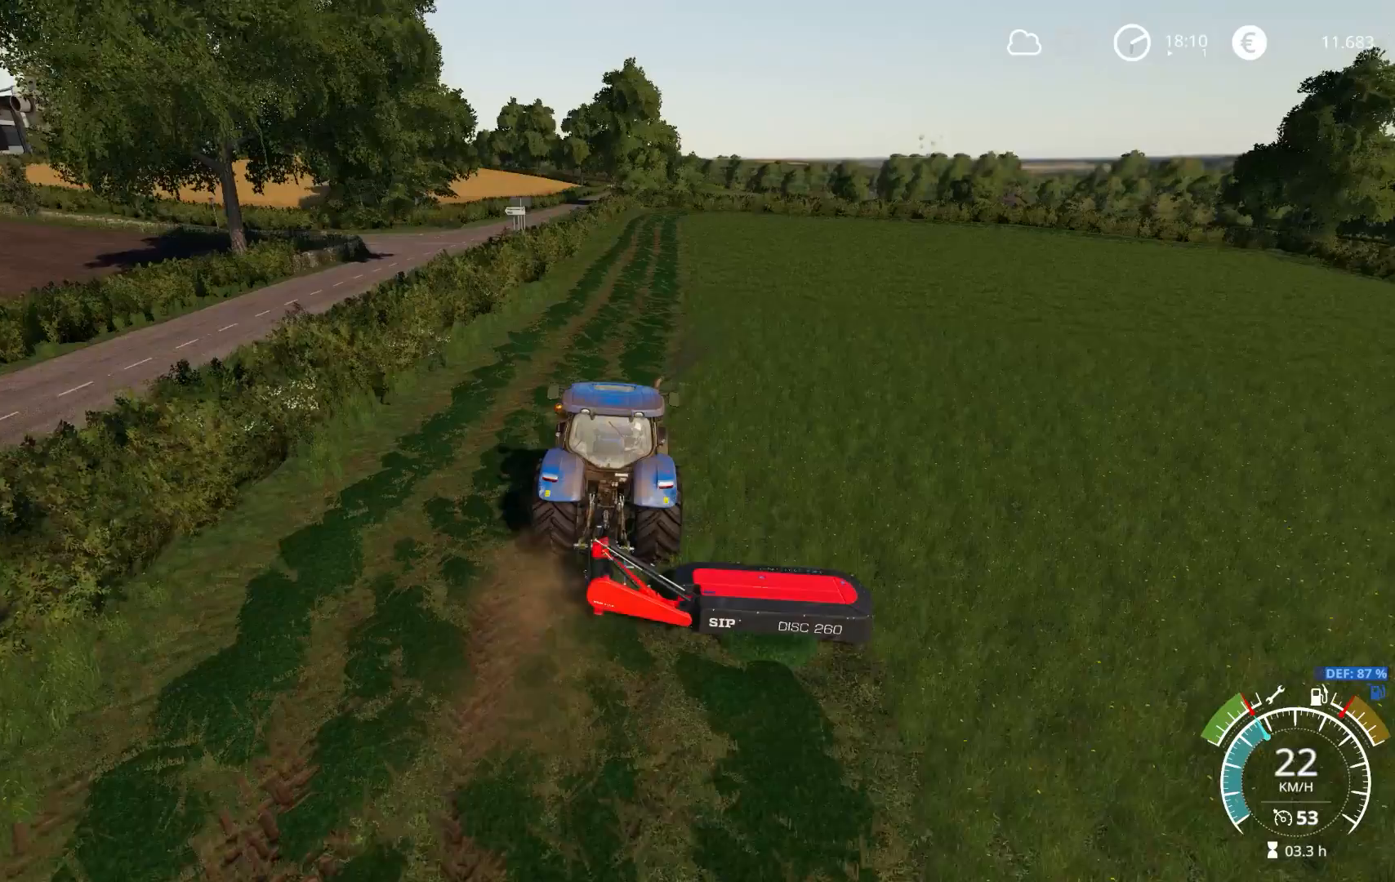
{"buttons": ["R2"], "left_stick": "center", "right_stick": "center", "events": [[133, "right_stick", "center"], [200, "left_stick", "right"], [300, "left_stick", "center"]]}
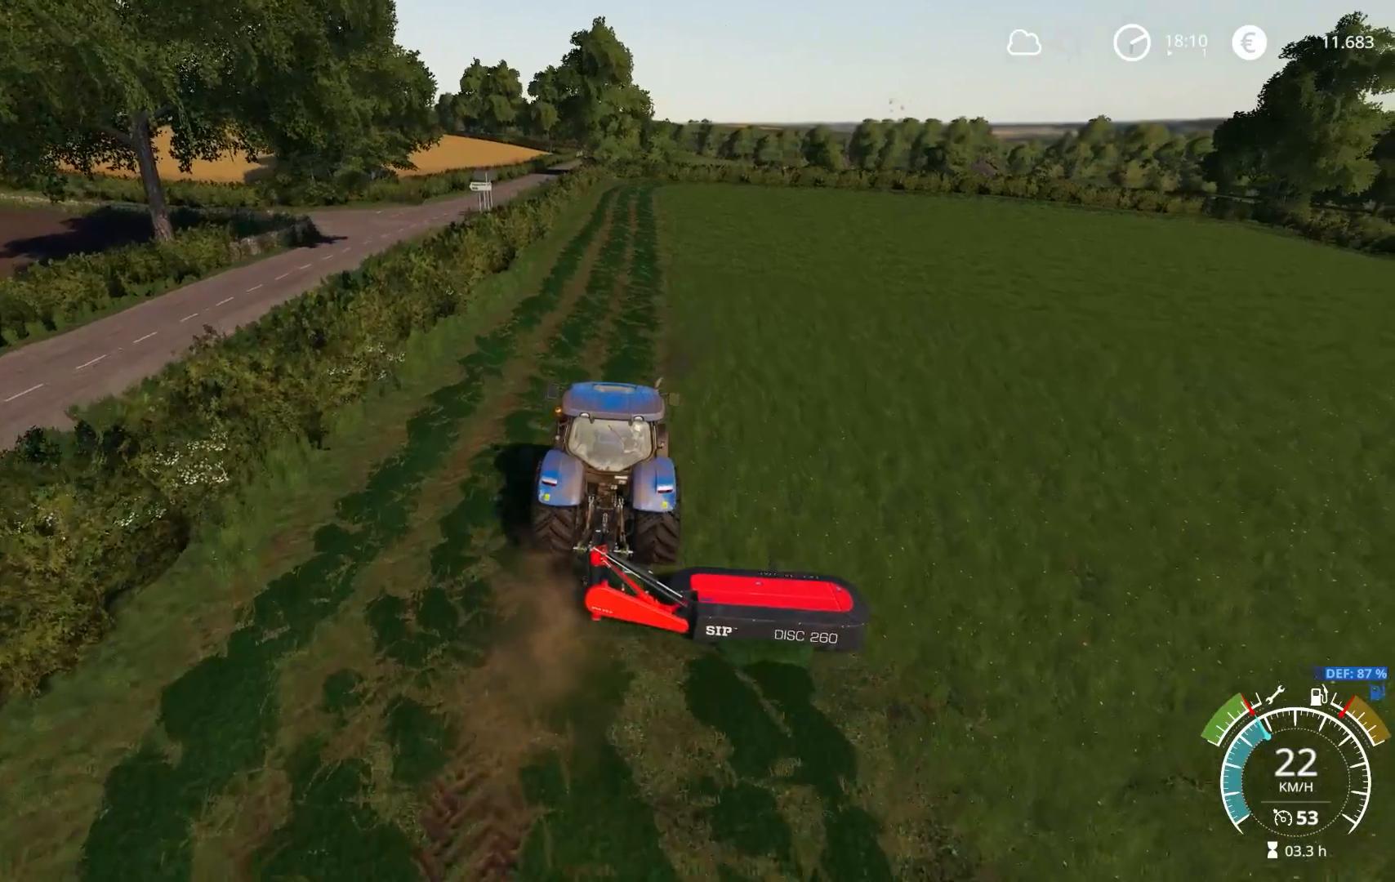
{"buttons": ["R2"], "left_stick": "center", "right_stick": "center", "events": []}
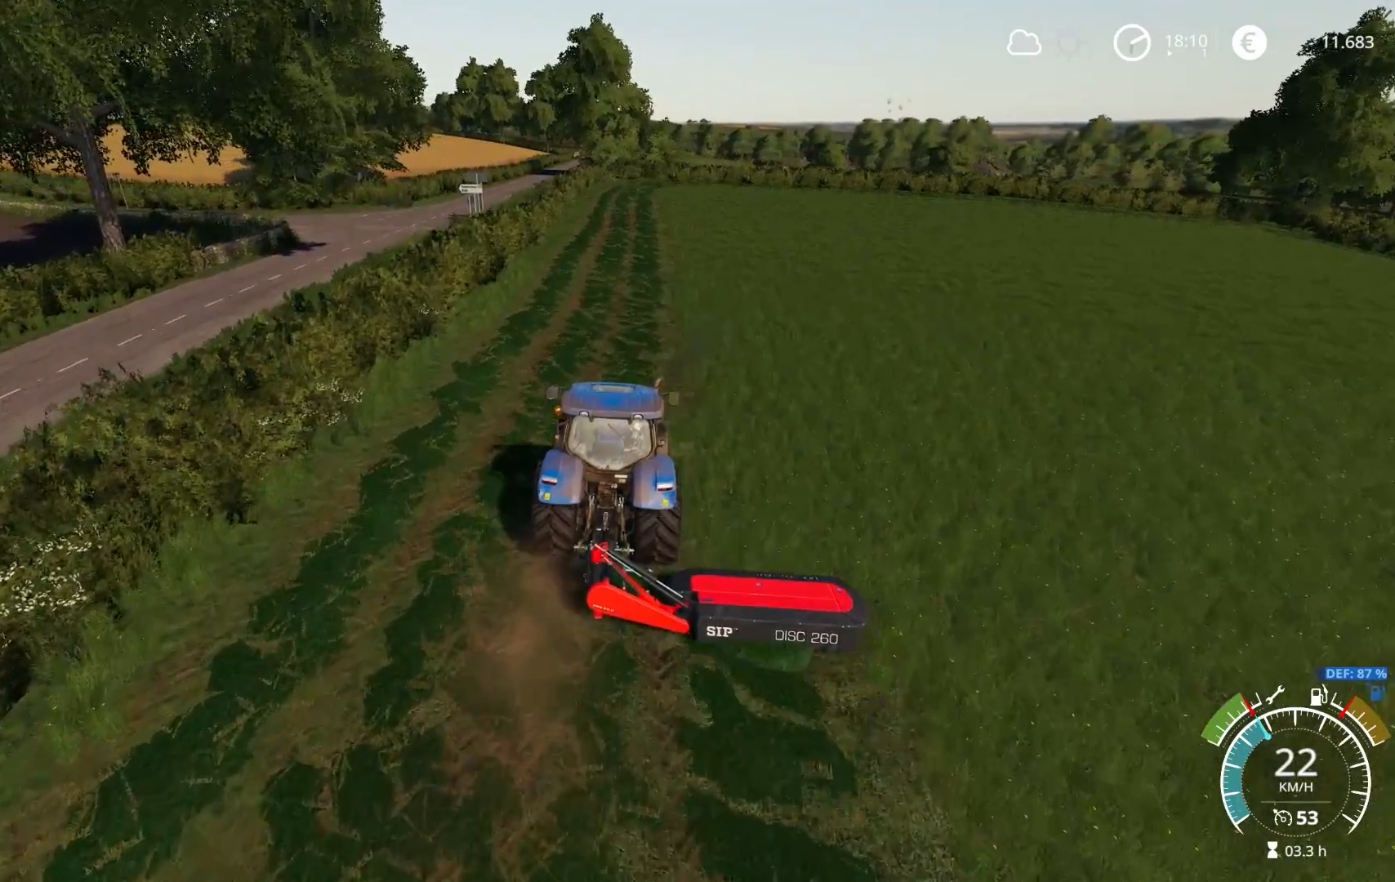
{"buttons": ["R2"], "left_stick": "center", "right_stick": "center", "events": []}
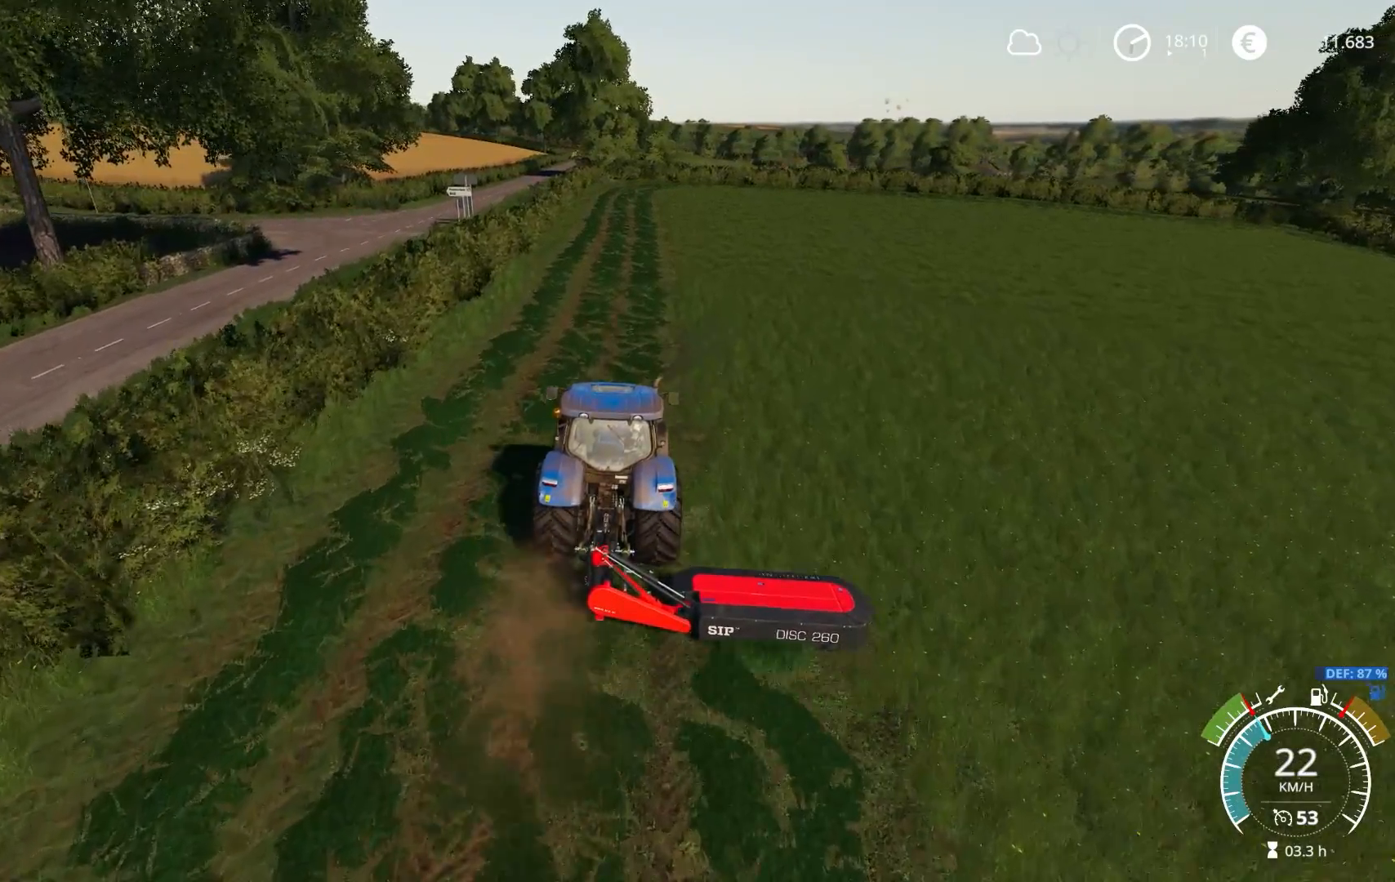
{"buttons": ["R2"], "left_stick": "center", "right_stick": "center", "events": [[117, "left_stick", "right"], [167, "left_stick", "center"]]}
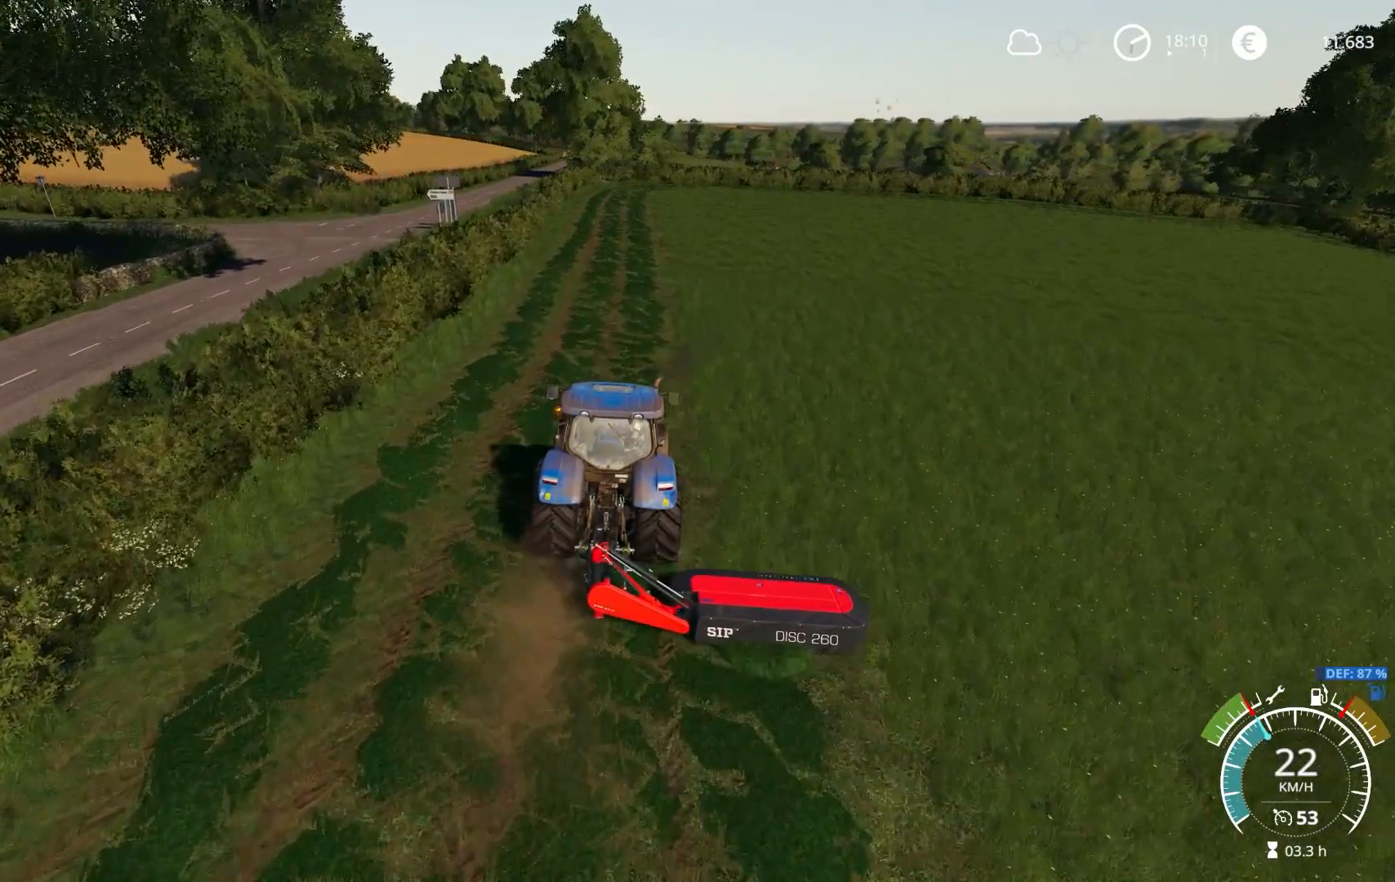
{"buttons": ["R2"], "left_stick": "center", "right_stick": "center", "events": []}
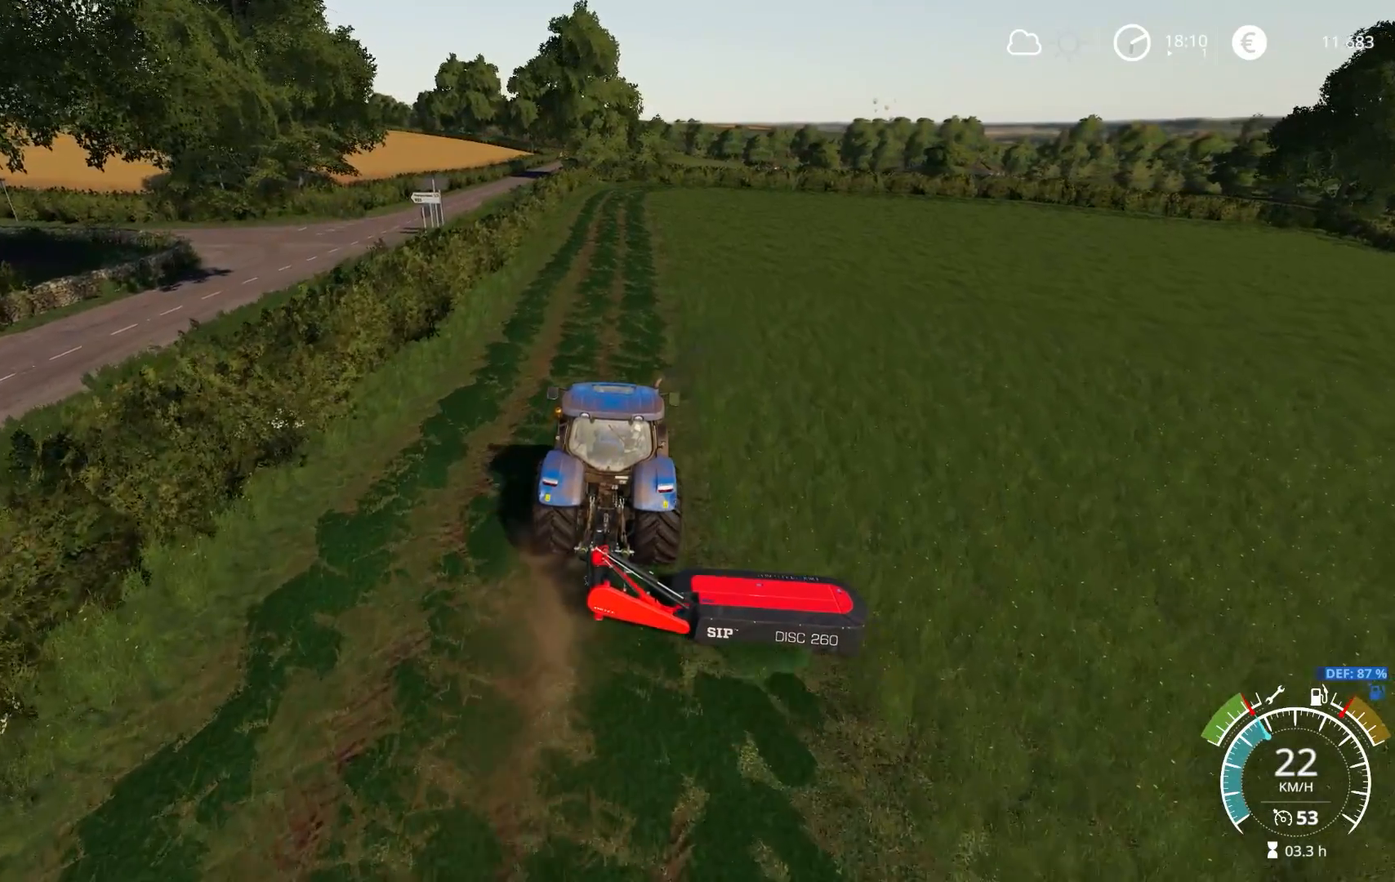
{"buttons": ["R2"], "left_stick": "center", "right_stick": "center", "events": []}
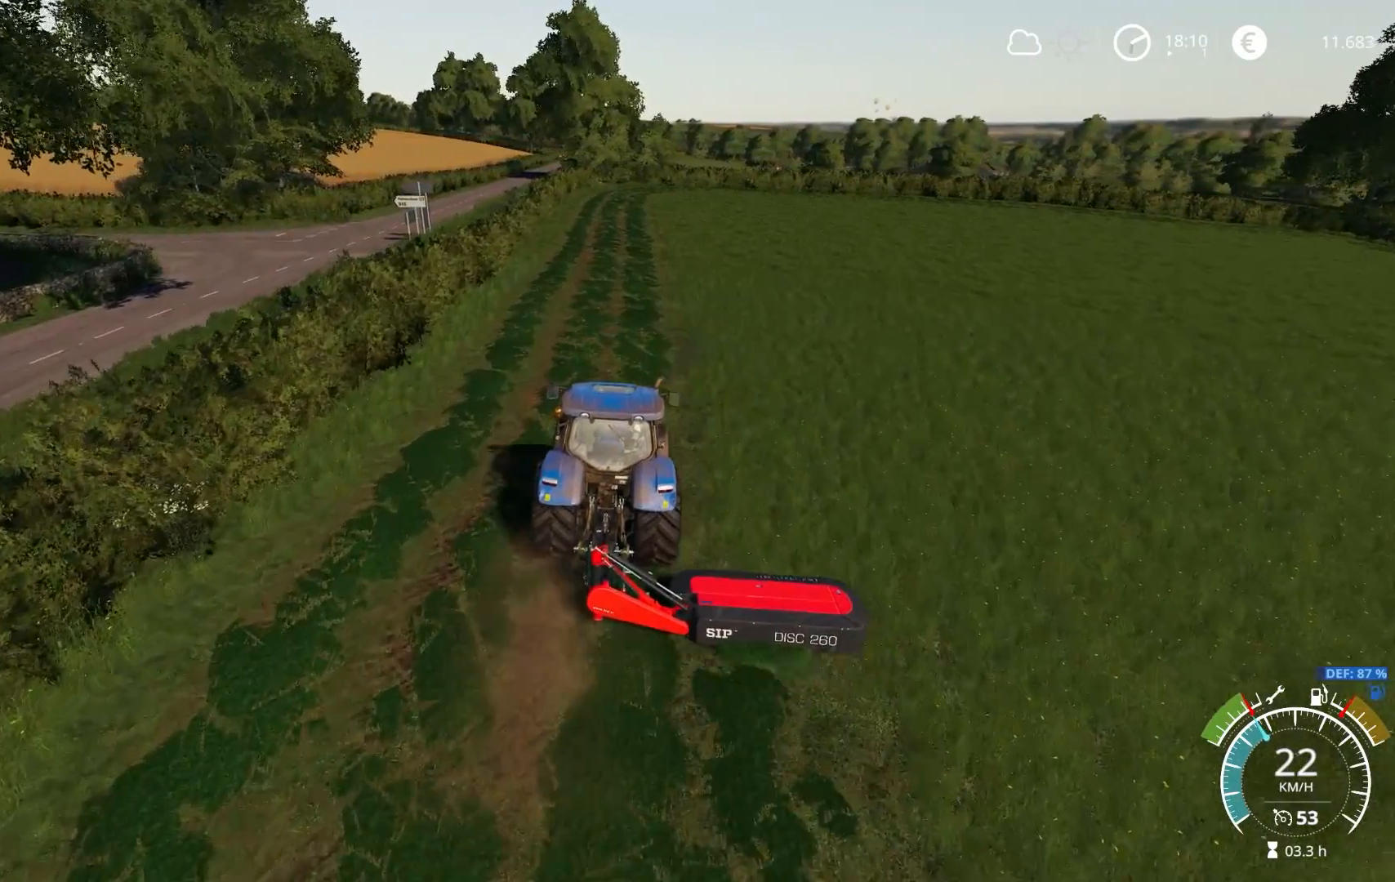
{"buttons": ["R2"], "left_stick": "center", "right_stick": "center", "events": []}
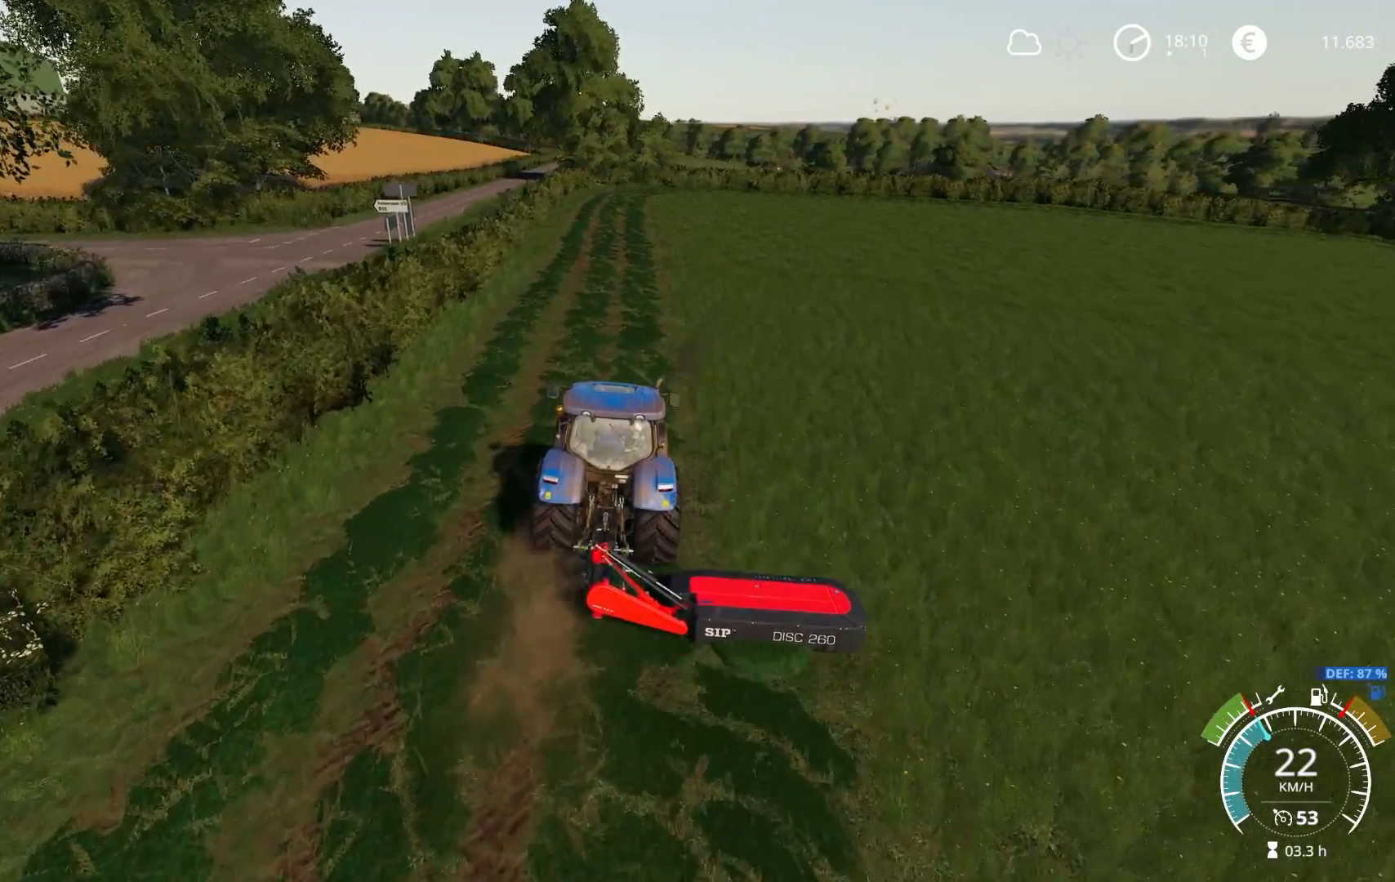
{"buttons": ["R2"], "left_stick": "center", "right_stick": "center", "events": [[233, "left_stick", "right"], [283, "left_stick", "center"]]}
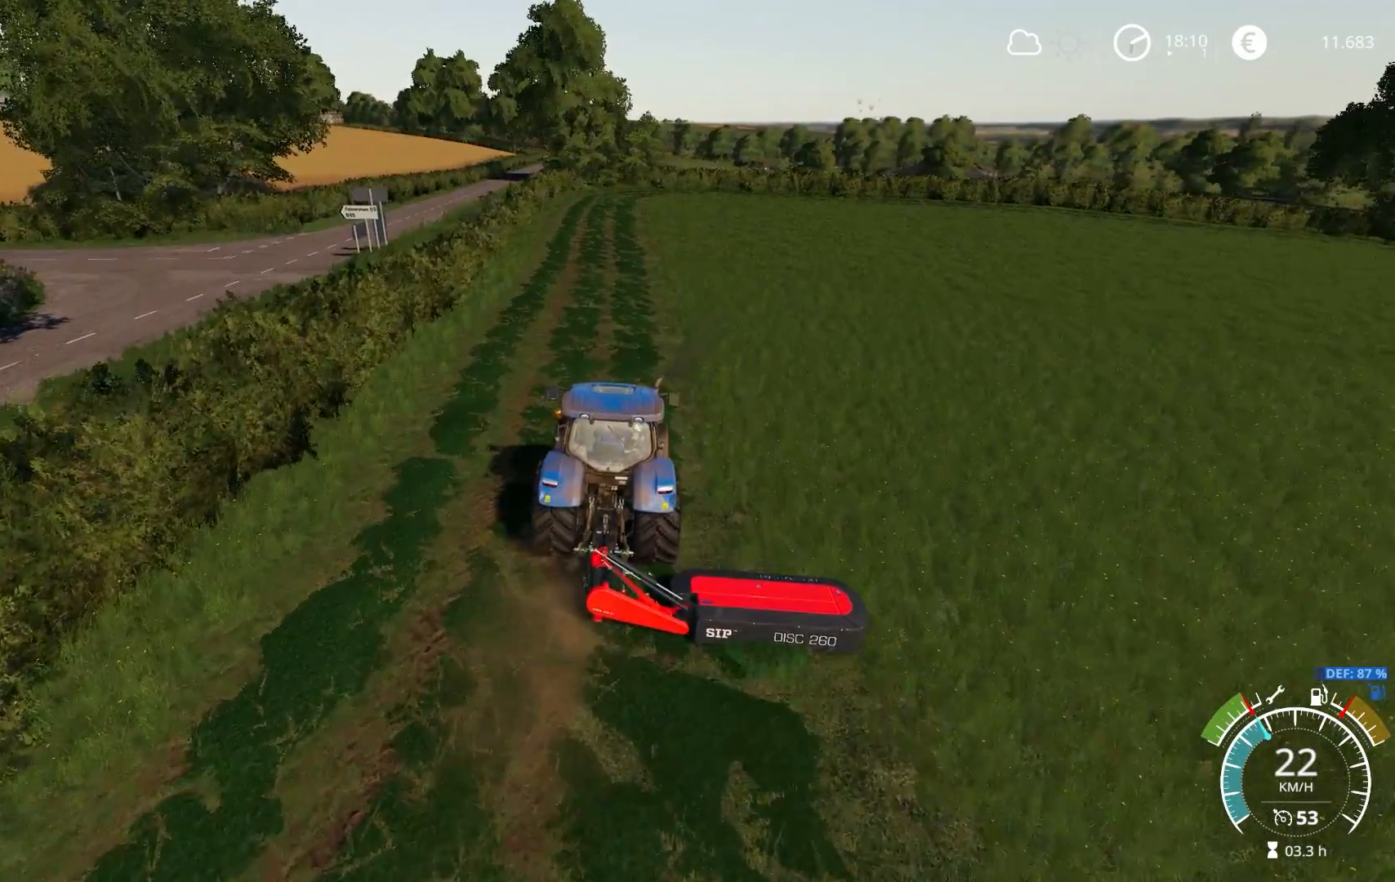
{"buttons": ["R2"], "left_stick": "center", "right_stick": "center", "events": []}
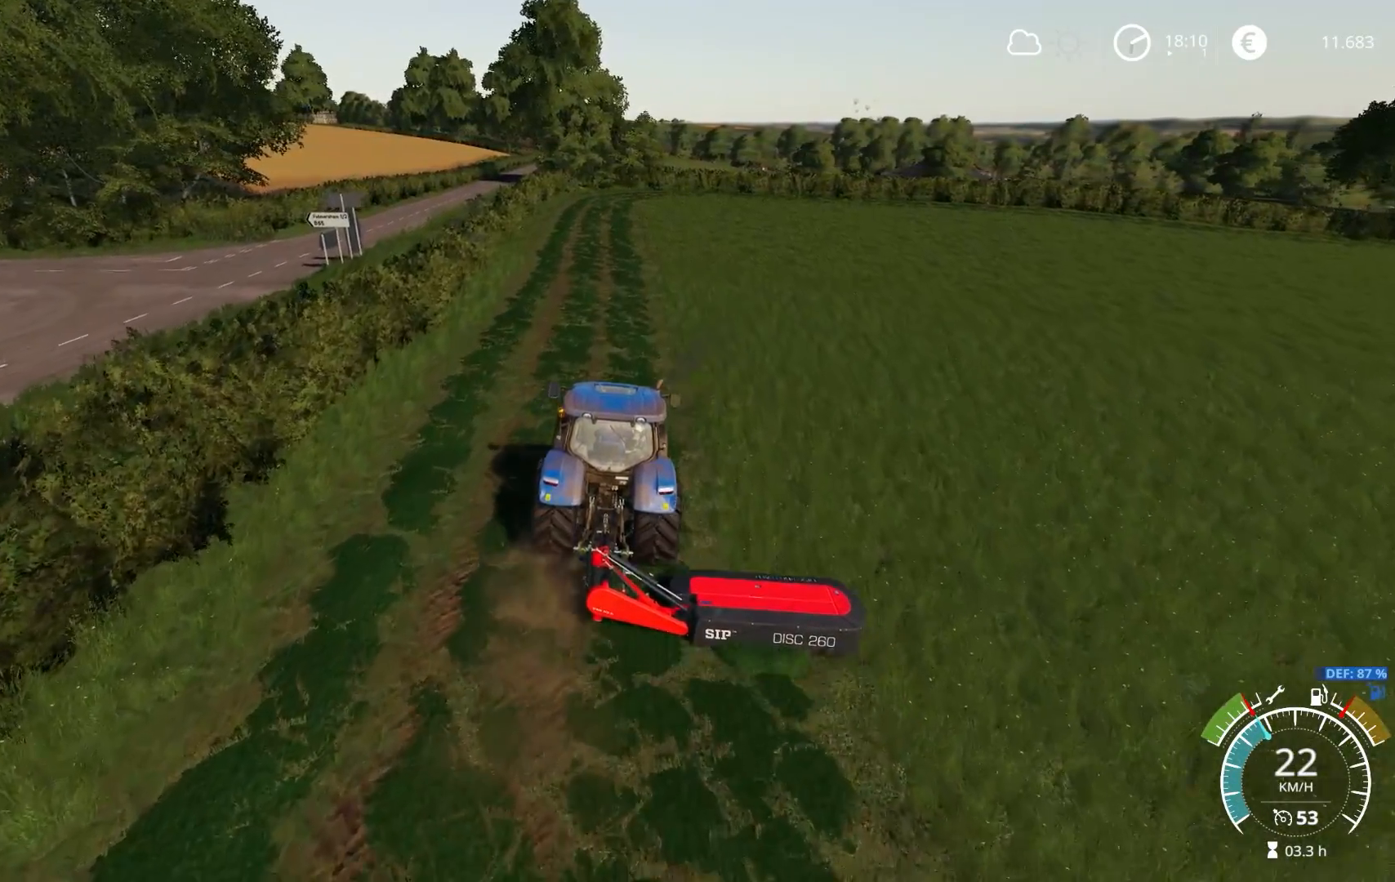
{"buttons": ["R2"], "left_stick": "left", "right_stick": "center", "events": [[467, "left_stick", "left"]]}
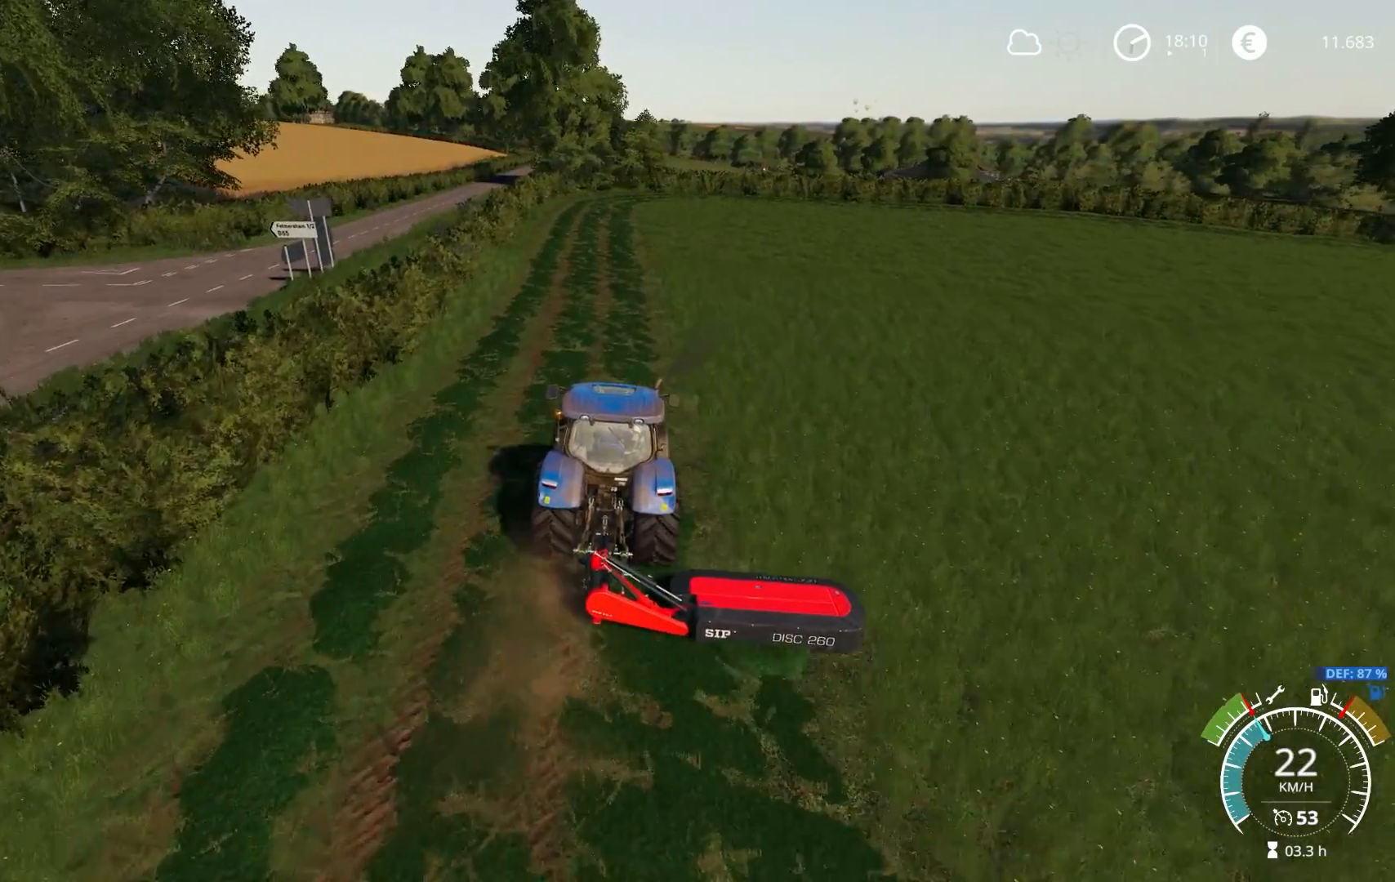
{"buttons": ["R2"], "left_stick": "center", "right_stick": "center", "events": [[50, "left_stick", "center"], [250, "right_stick", "up"], [333, "left_stick", "right"], [450, "right_stick", "center"], [467, "left_stick", "center"]]}
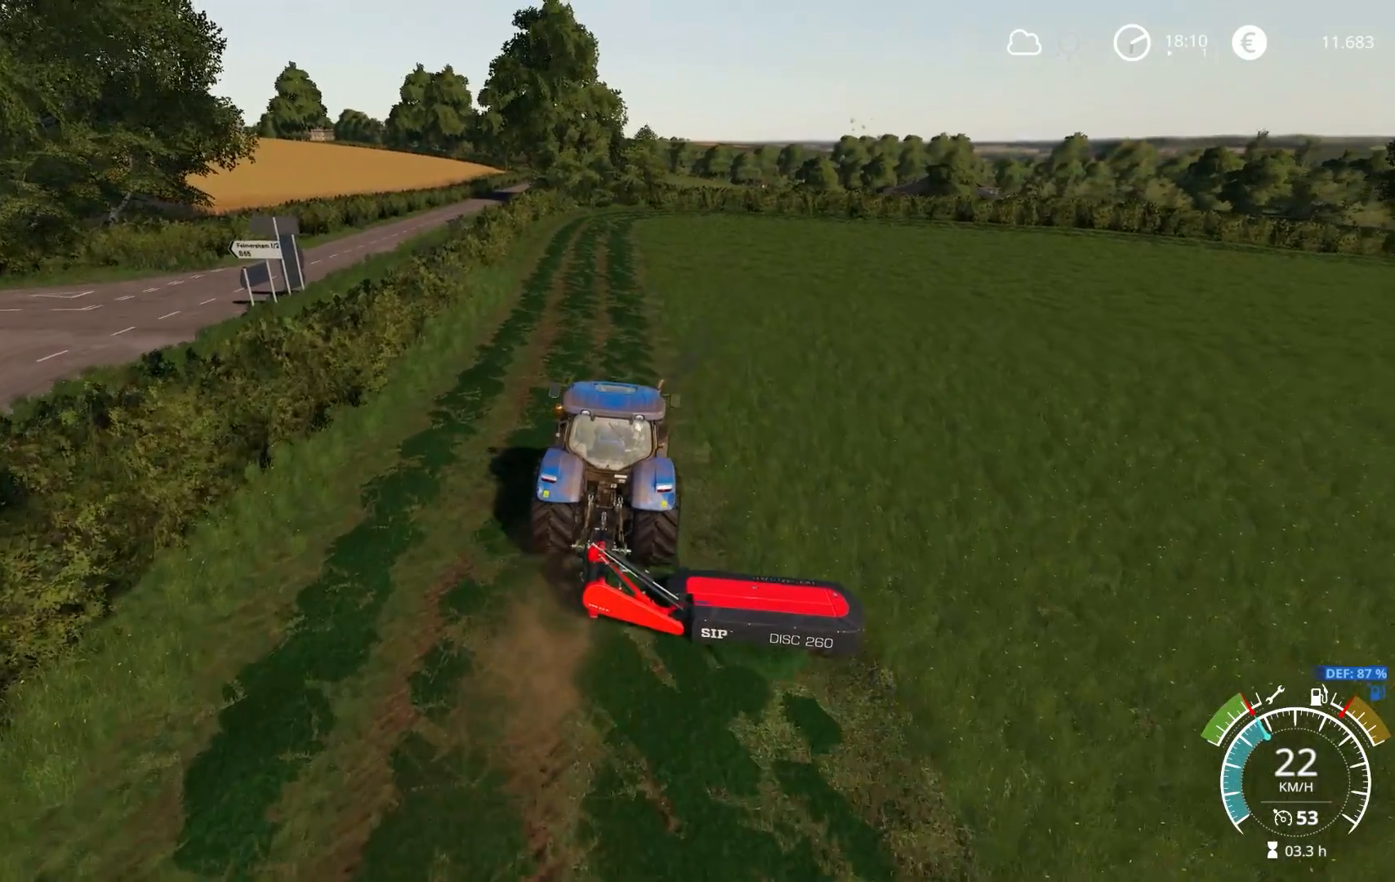
{"buttons": ["R2"], "left_stick": "center", "right_stick": "center", "events": []}
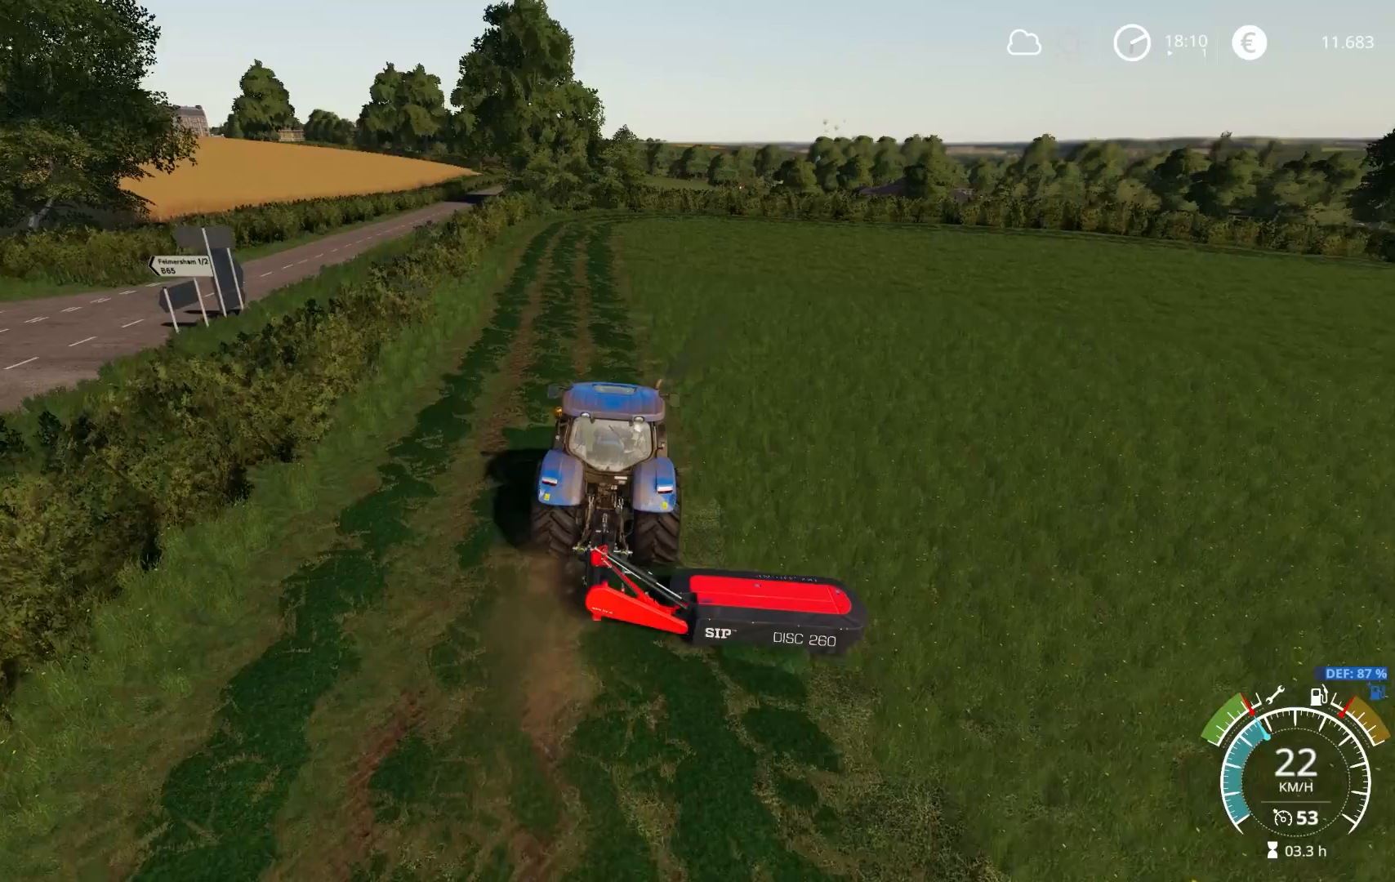
{"buttons": ["R2"], "left_stick": "center", "right_stick": "center", "events": [[117, "left_stick", "right"], [217, "left_stick", "center"]]}
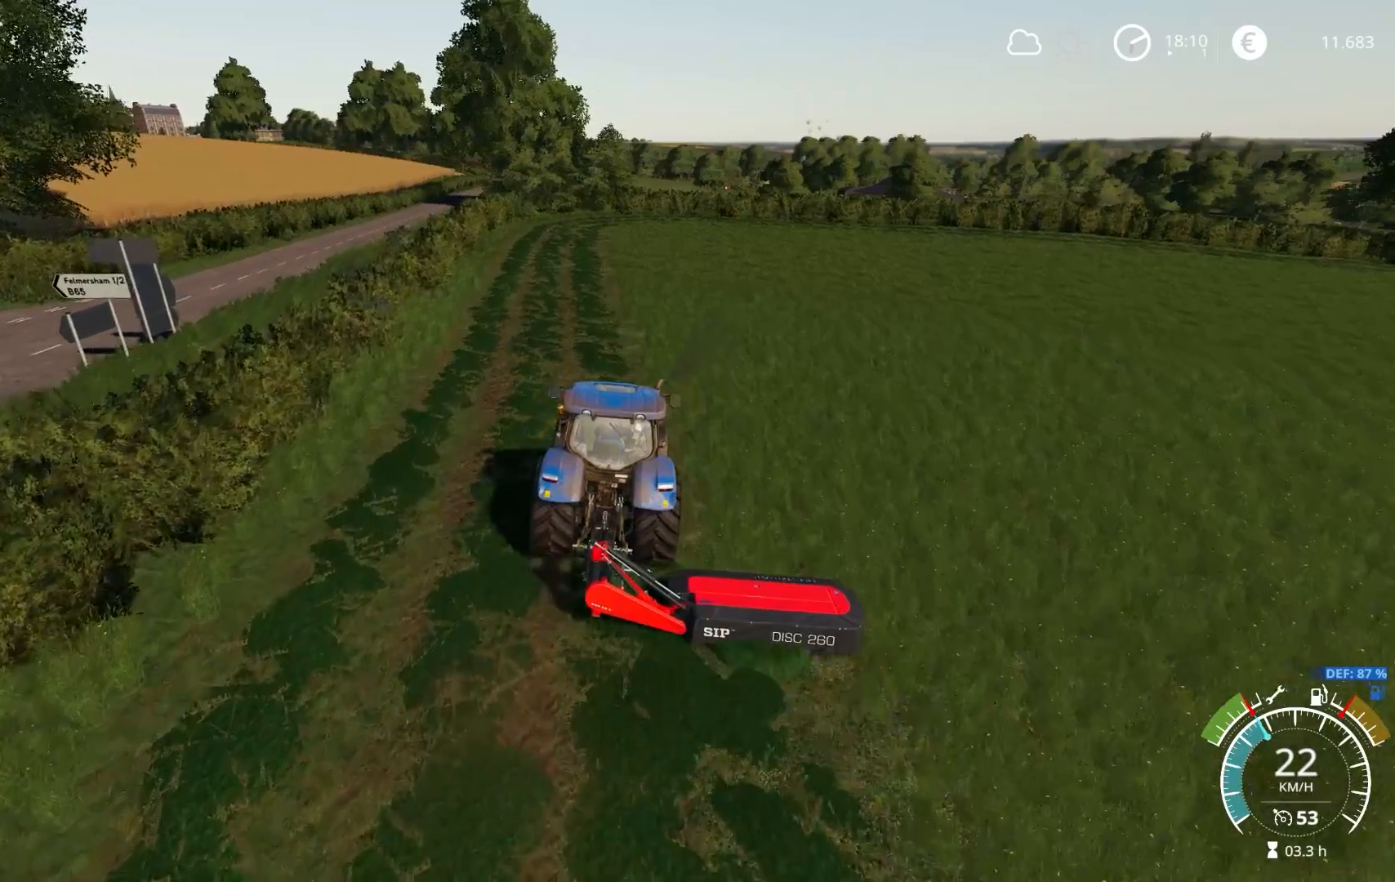
{"buttons": ["R2"], "left_stick": "center", "right_stick": "down", "events": [[17, "left_stick", "left"], [100, "left_stick", "center"], [133, "right_stick", "up"], [250, "right_stick", "center"], [500, "right_stick", "down"]]}
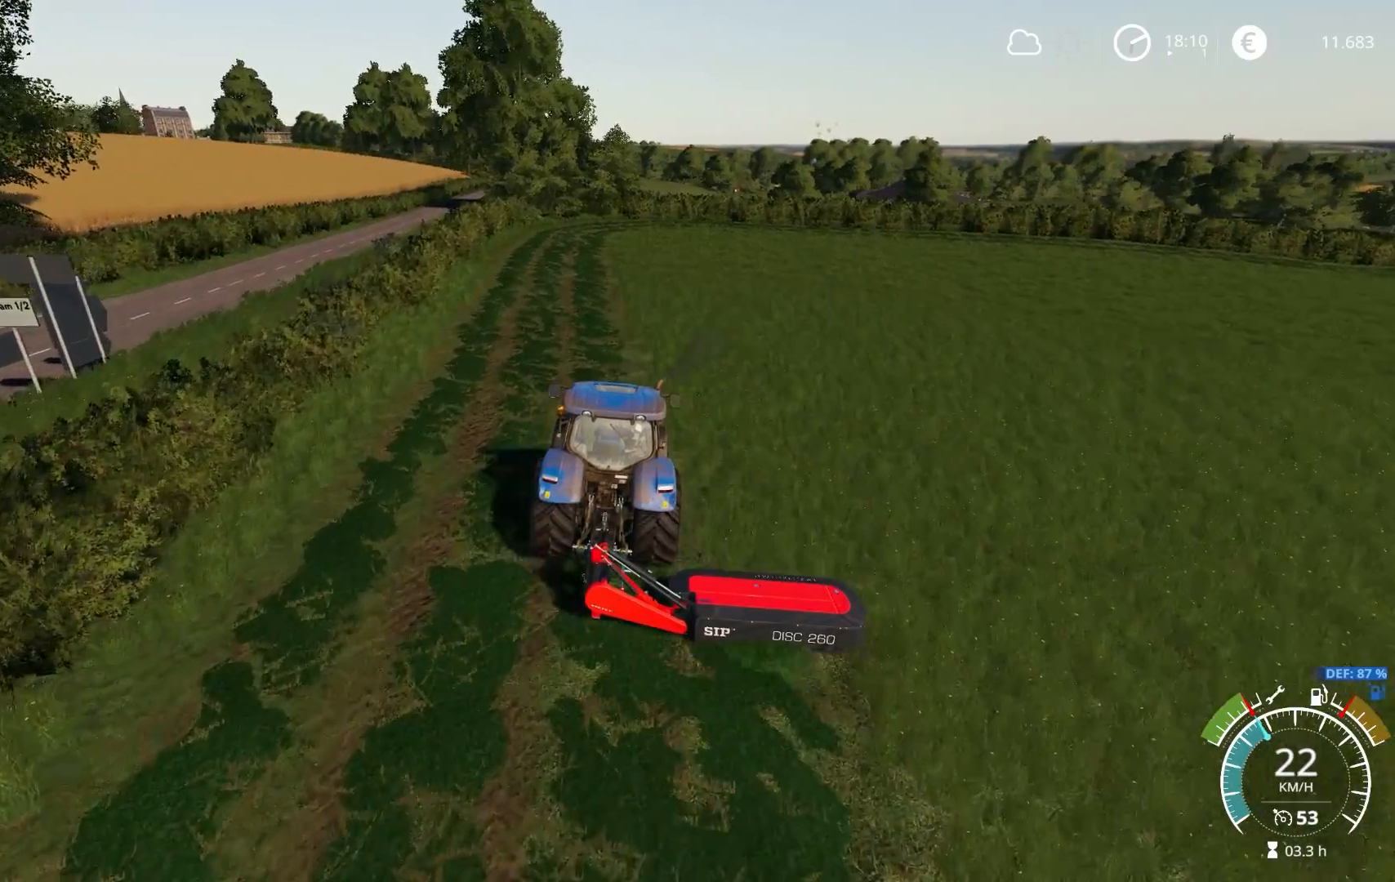
{"buttons": ["R2"], "left_stick": "center", "right_stick": "down", "events": [[100, "right_stick", "center"], [150, "left_stick", "left"], [267, "left_stick", "center"], [450, "right_stick", "down"]]}
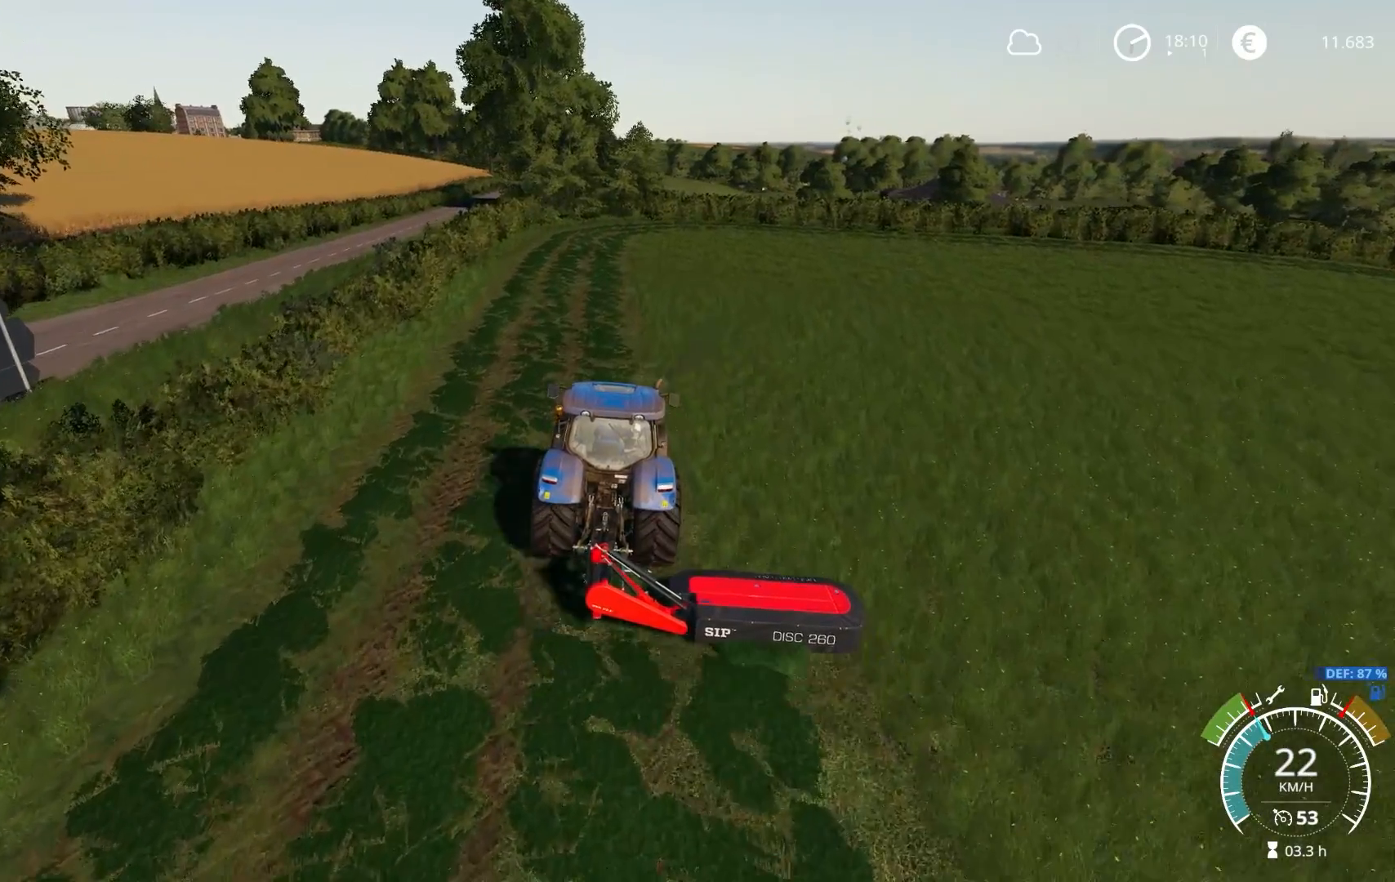
{"buttons": ["R2"], "left_stick": "center", "right_stick": "center", "events": [[100, "right_stick", "center"]]}
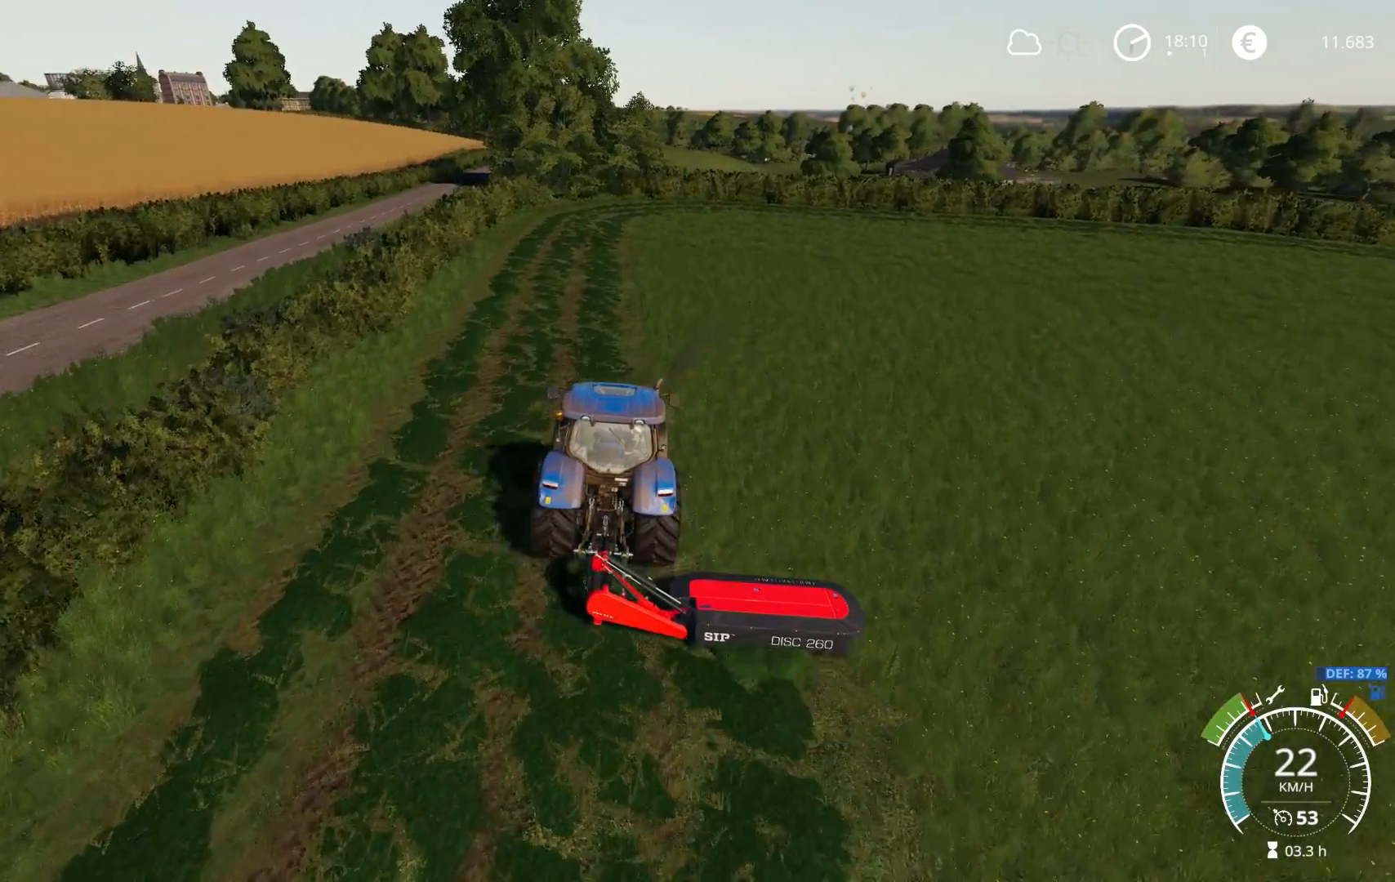
{"buttons": ["R2"], "left_stick": "center", "right_stick": "center", "events": []}
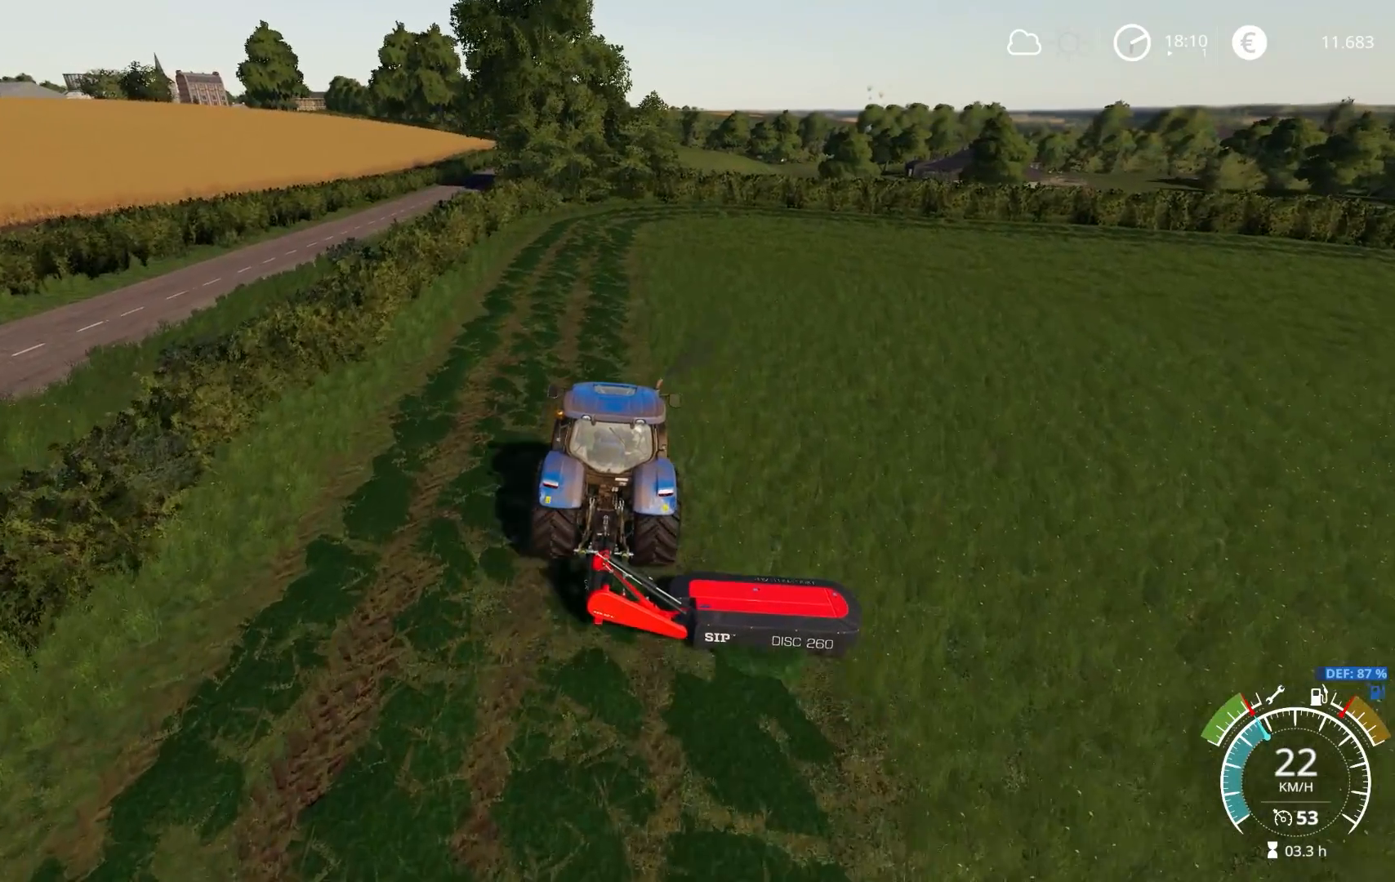
{"buttons": ["R2"], "left_stick": "center", "right_stick": "center", "events": []}
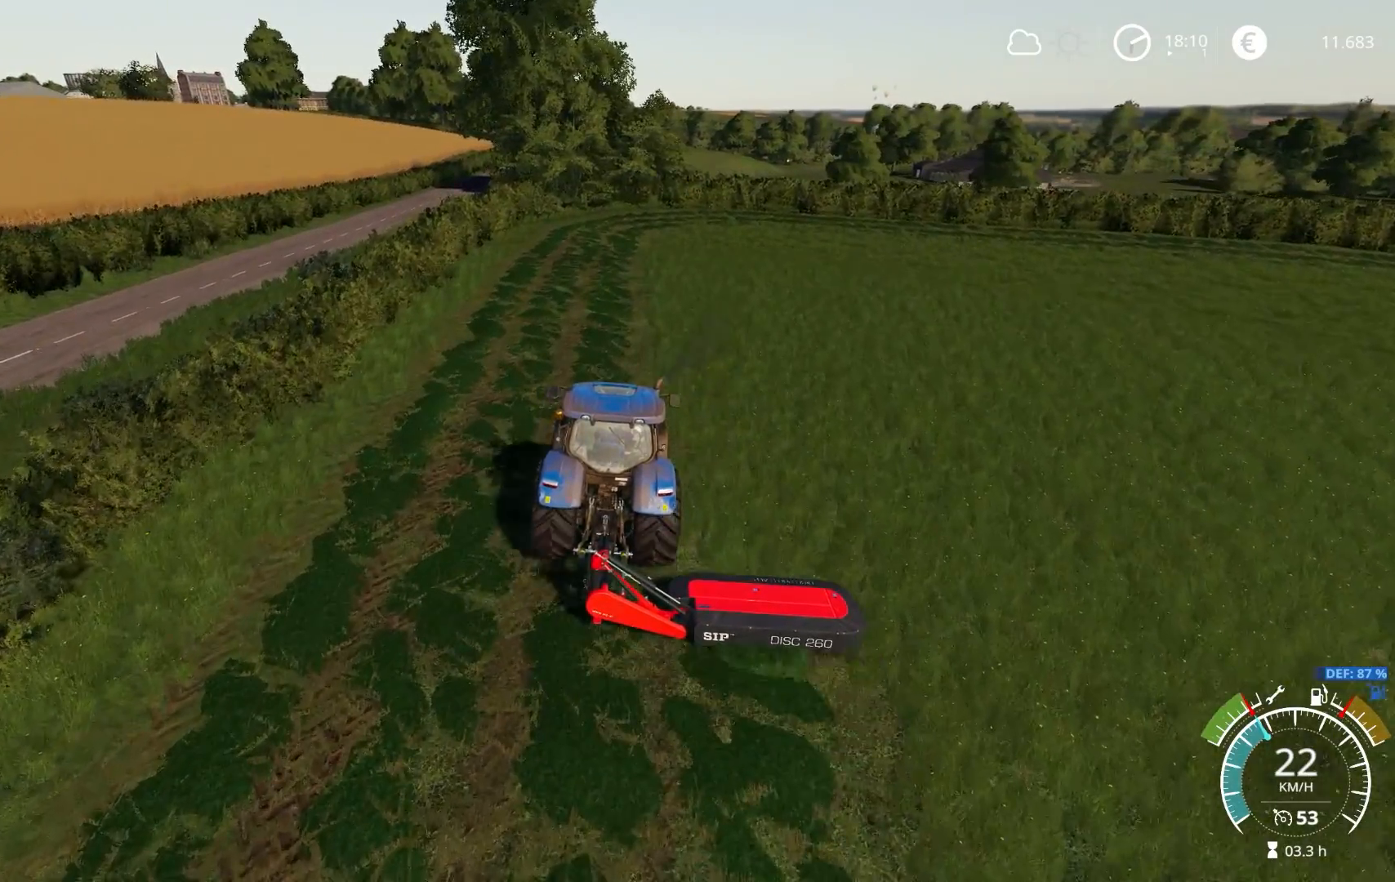
{"buttons": ["R2"], "left_stick": "center", "right_stick": "down", "events": [[67, "right_stick", "up-right"], [167, "right_stick", "center"], [217, "left_stick", "up-left"], [300, "left_stick", "center"], [400, "right_stick", "down"]]}
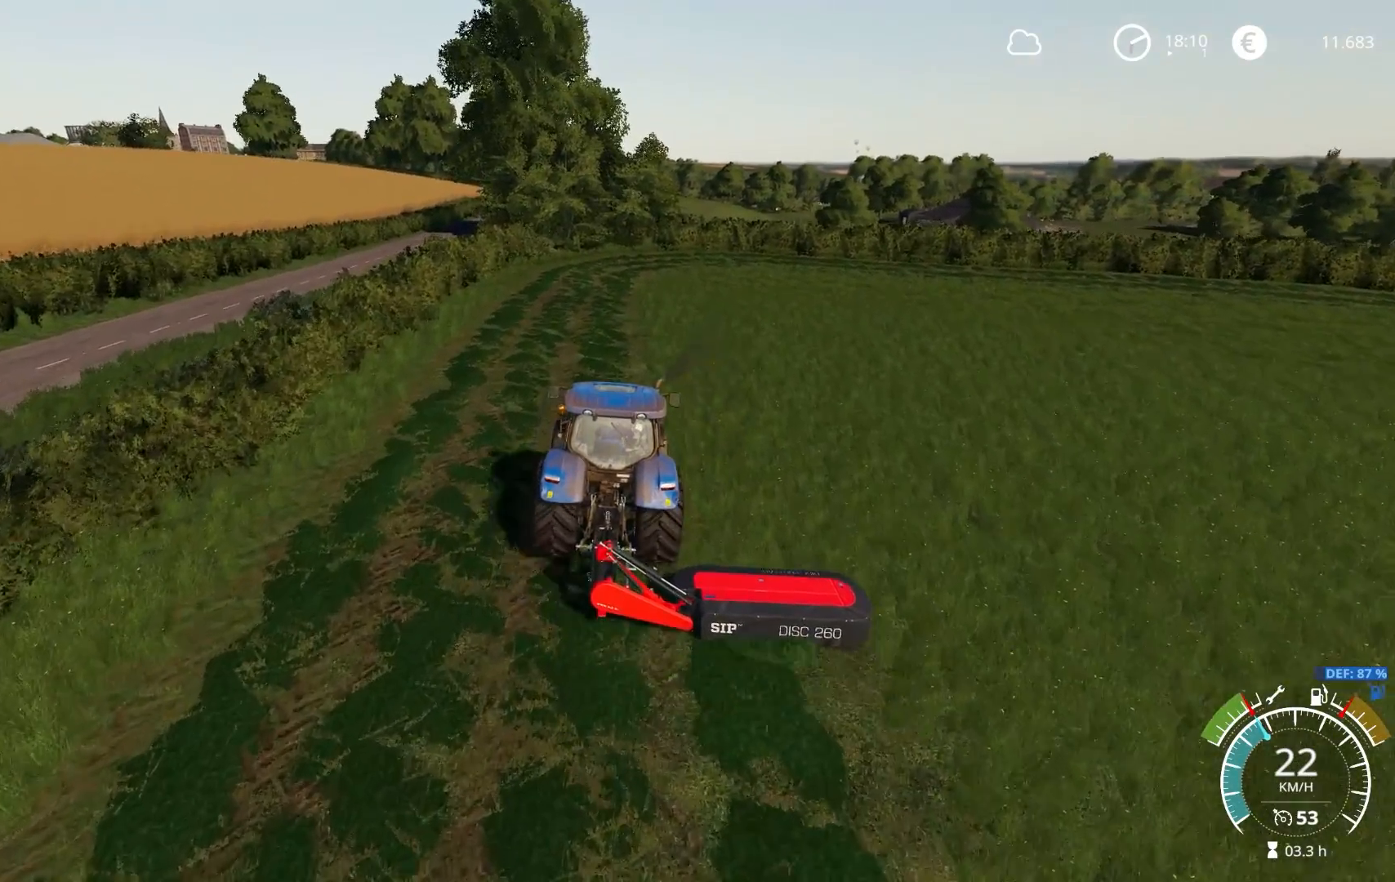
{"buttons": ["R2"], "left_stick": "center", "right_stick": "center", "events": [[17, "right_stick", "center"], [67, "right_stick", "down"], [133, "left_stick", "left"], [233, "left_stick", "center"], [233, "right_stick", "center"]]}
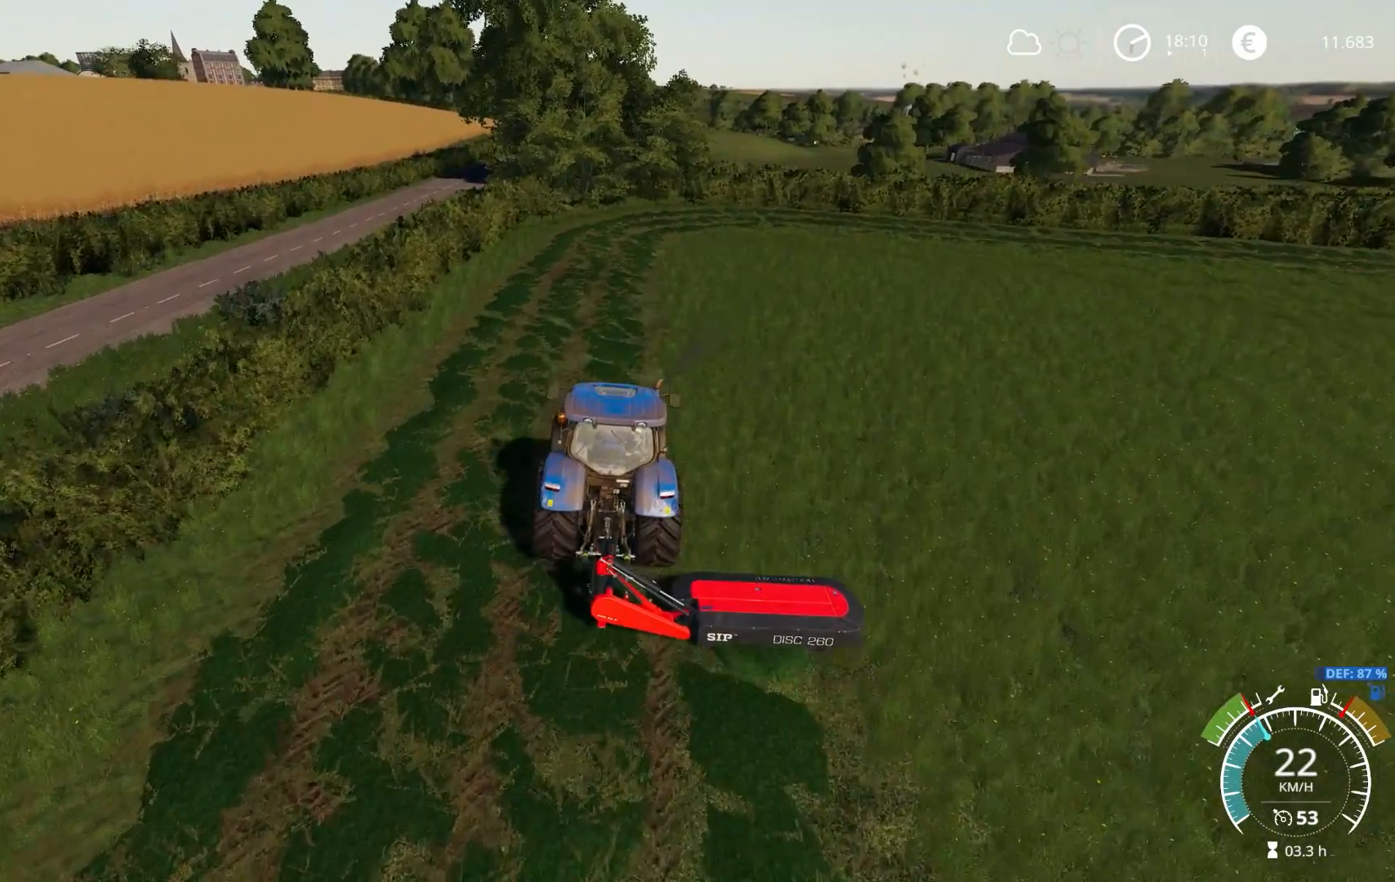
{"buttons": ["R2"], "left_stick": "center", "right_stick": "center", "events": [[217, "left_stick", "right"], [283, "left_stick", "center"]]}
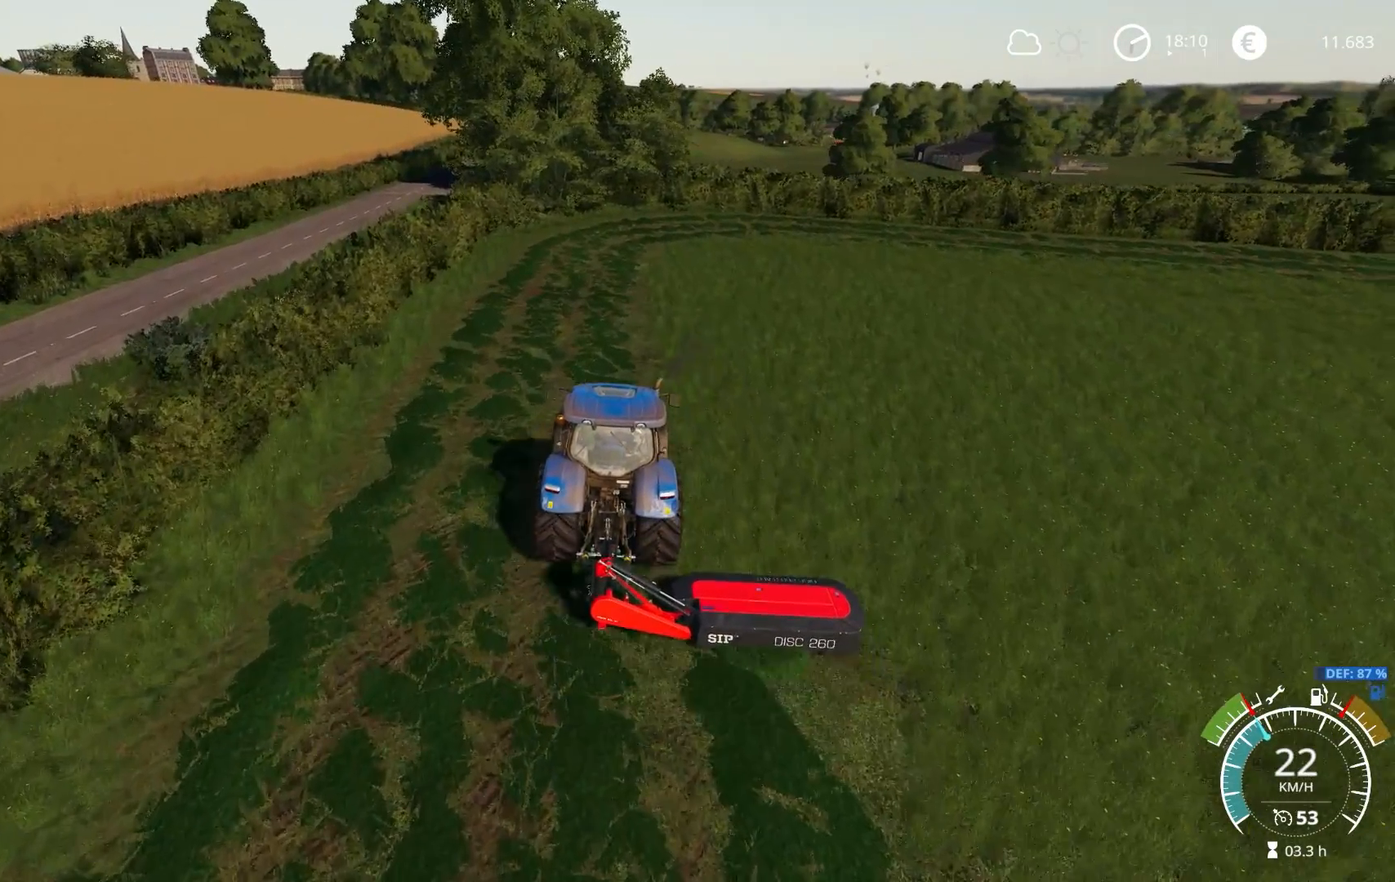
{"buttons": ["R2"], "left_stick": "center", "right_stick": "center", "events": []}
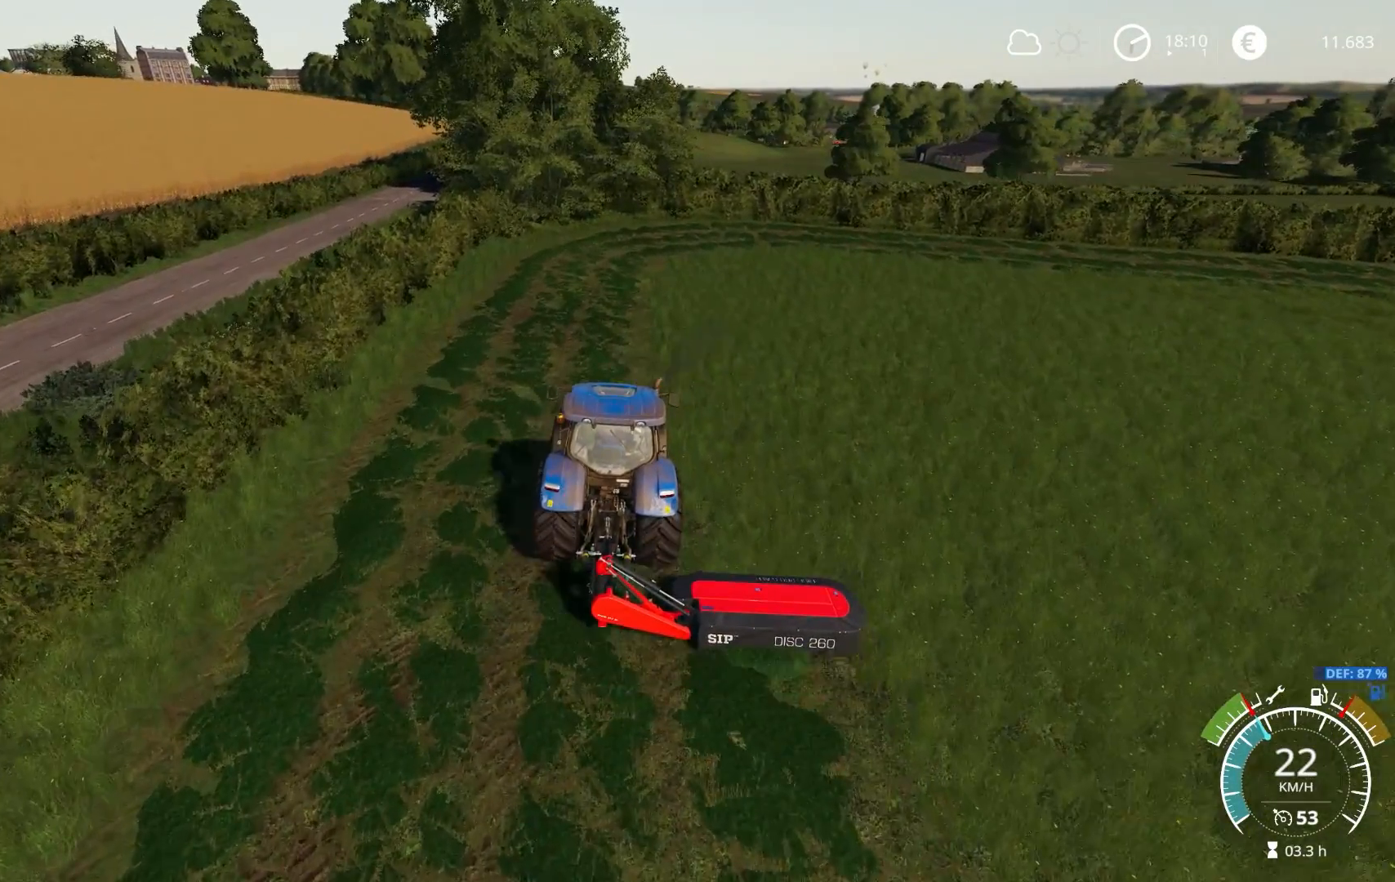
{"buttons": ["R2"], "left_stick": "center", "right_stick": "center", "events": []}
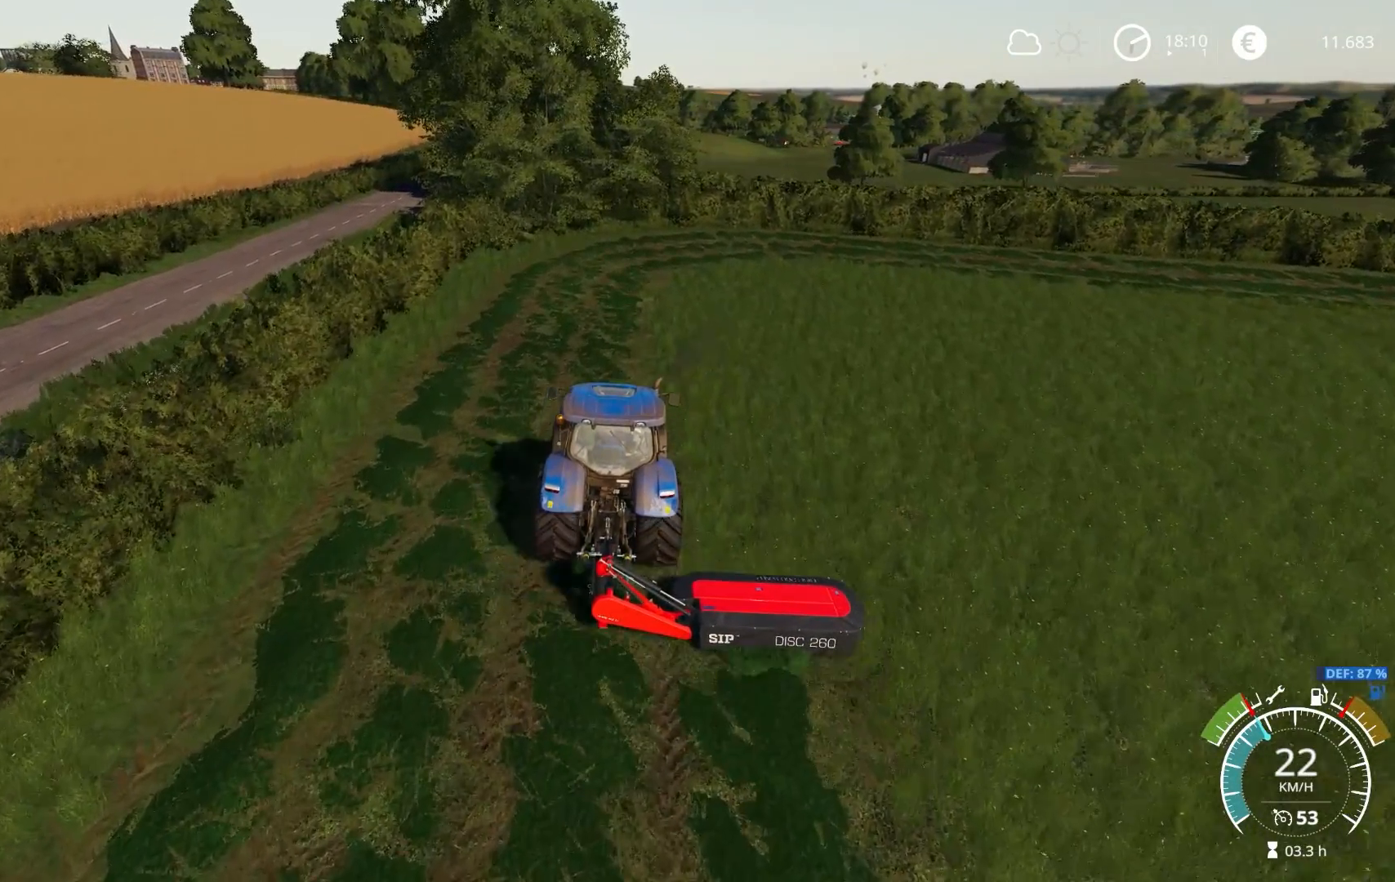
{"buttons": ["R2"], "left_stick": "center", "right_stick": "center", "events": []}
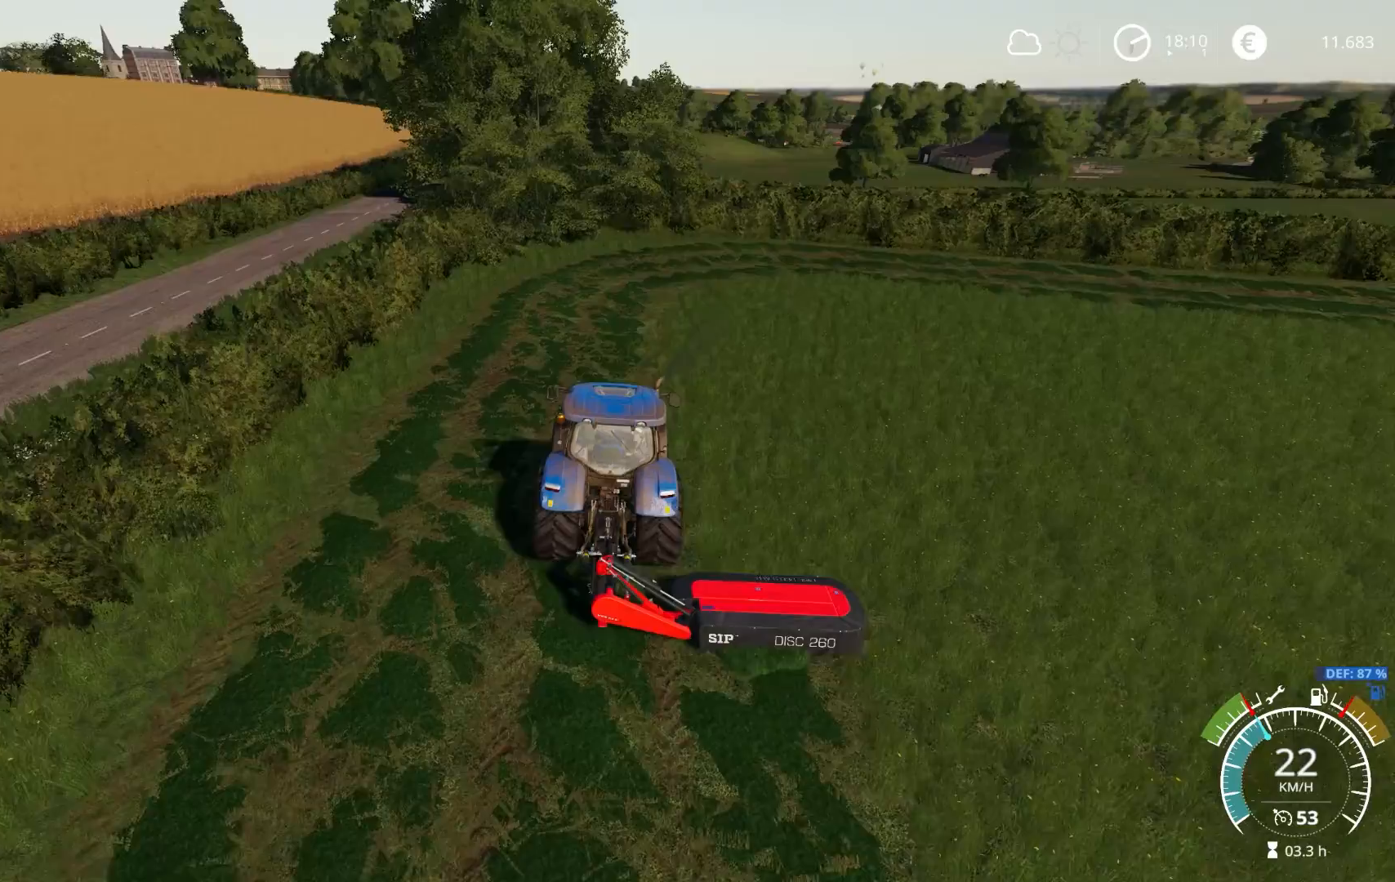
{"buttons": ["R2"], "left_stick": "center", "right_stick": "center", "events": [[50, "right_stick", "down"], [200, "left_stick", "left"], [233, "right_stick", "center"], [283, "left_stick", "center"]]}
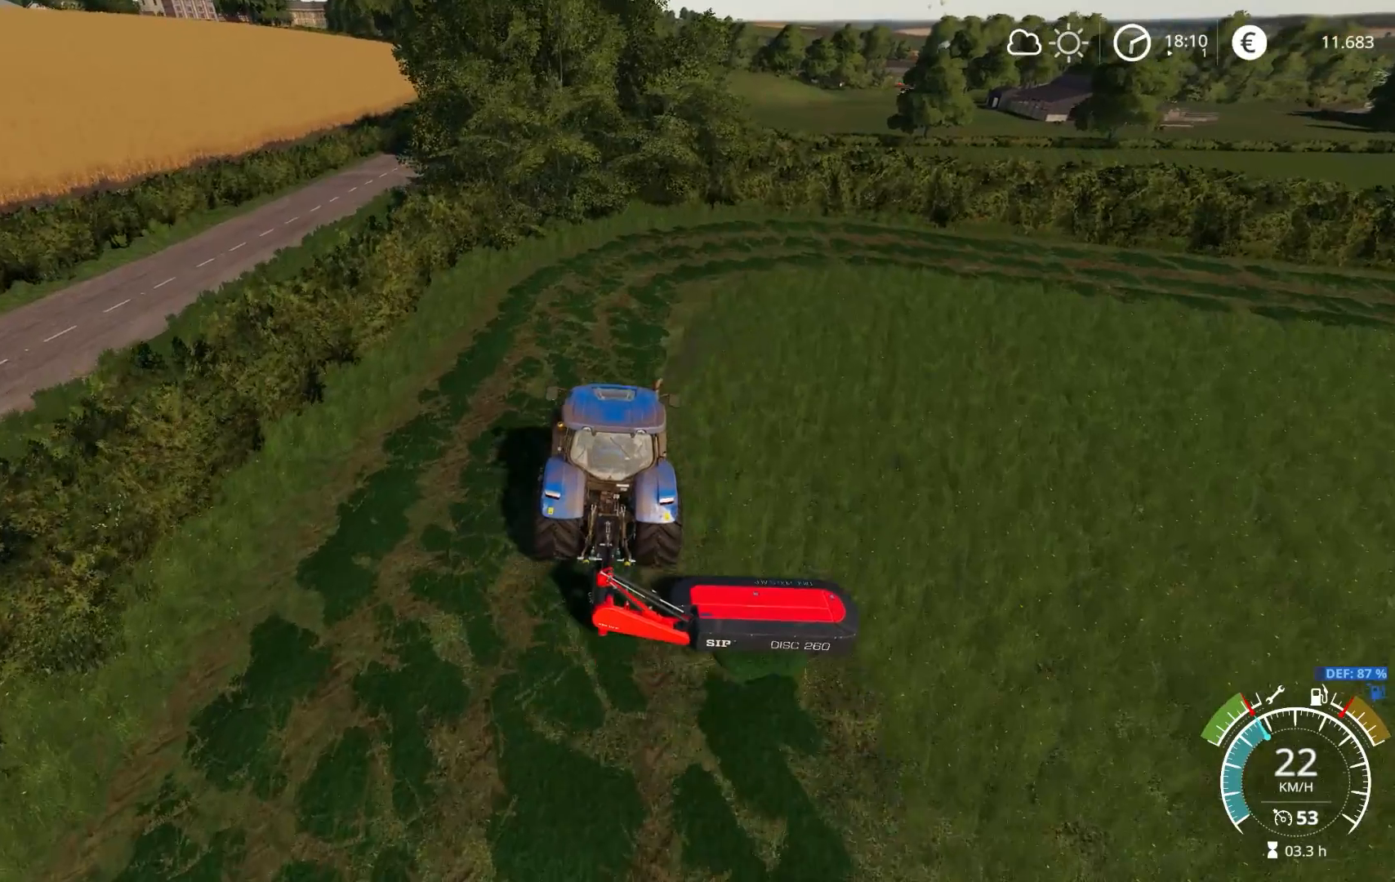
{"buttons": ["R2"], "left_stick": "right", "right_stick": "center", "events": [[117, "left_stick", "right"], [250, "left_stick", "center"], [450, "left_stick", "right"]]}
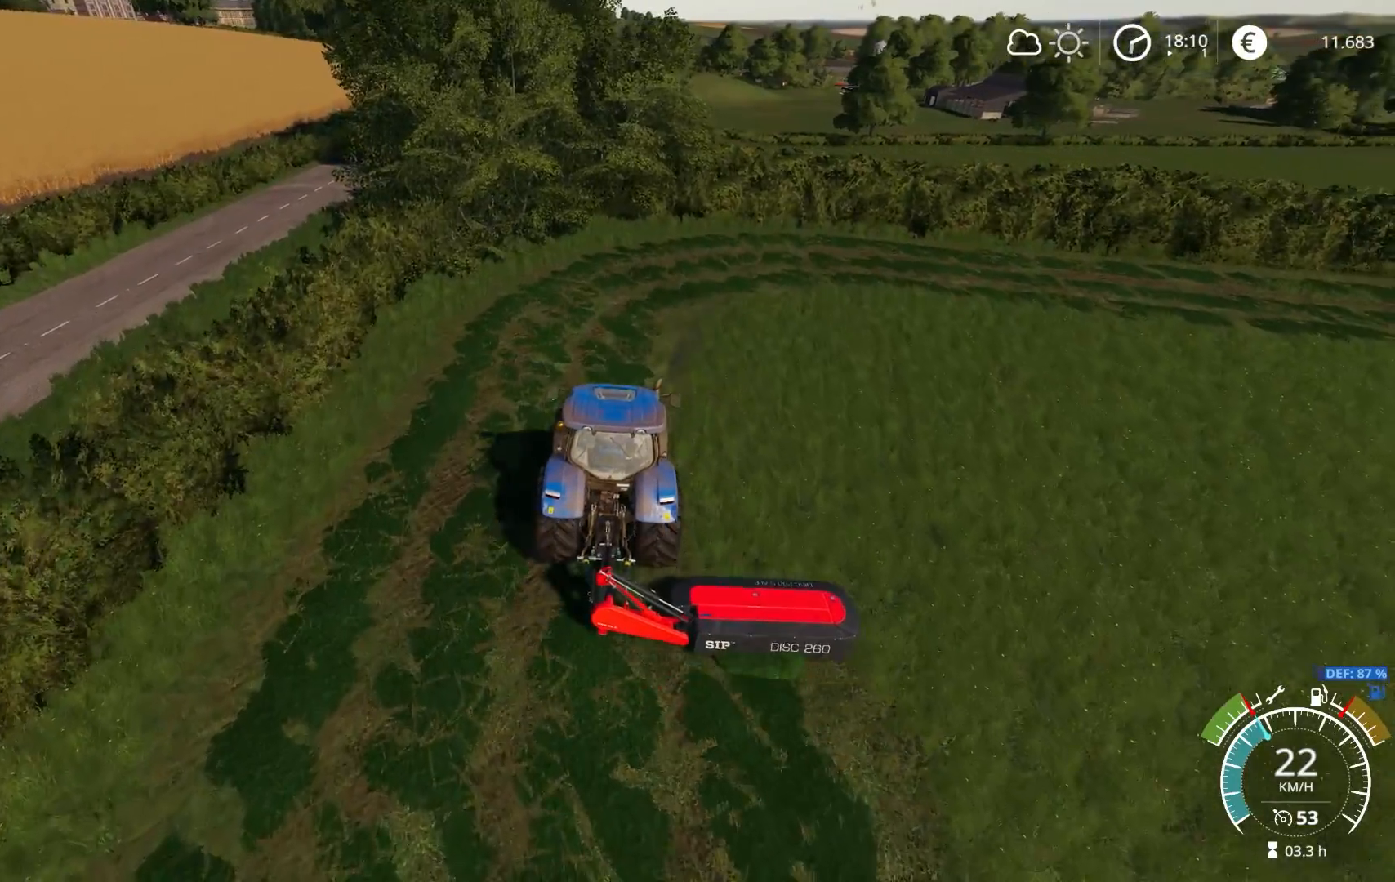
{"buttons": ["R2"], "left_stick": "center", "right_stick": "right", "events": [[83, "left_stick", "center"], [200, "right_stick", "right"]]}
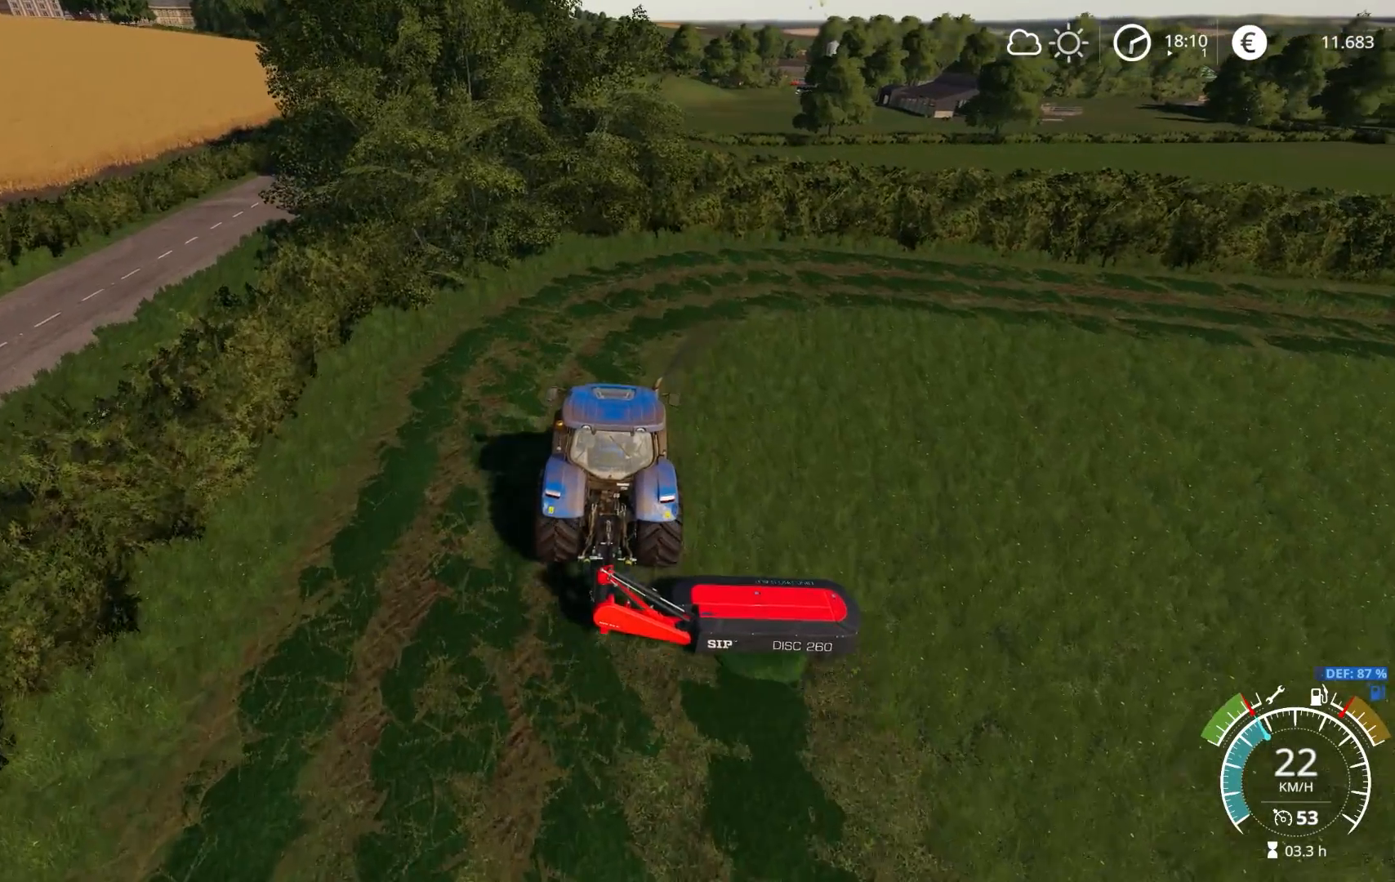
{"buttons": ["R2"], "left_stick": "right", "right_stick": "down", "events": [[133, "left_stick", "right"], [217, "right_stick", "up"], [283, "left_stick", "center"], [283, "right_stick", "center"], [433, "left_stick", "right"], [433, "right_stick", "down"]]}